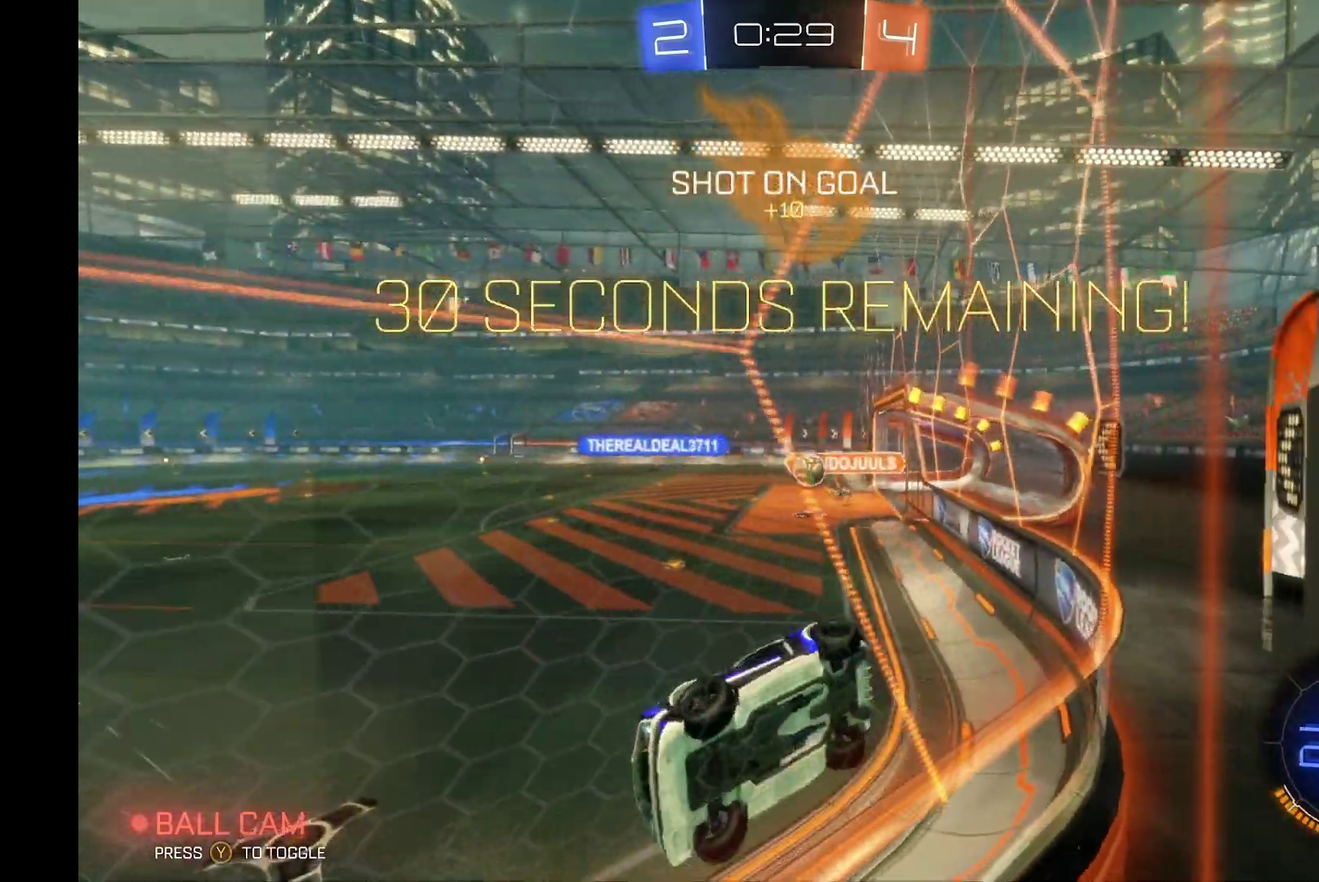
Gameplay with a controller (Xbox layout); each line is a JSON object with the inputs held at the frame after it. "events" lists button and stick changes between this image and that frame as [ms after this image, input, new state], when the widget could be followed in between. Not read: L3 R3.
{"buttons": ["R2"], "left_stick": "center", "events": [[433, "left_stick", "center"]]}
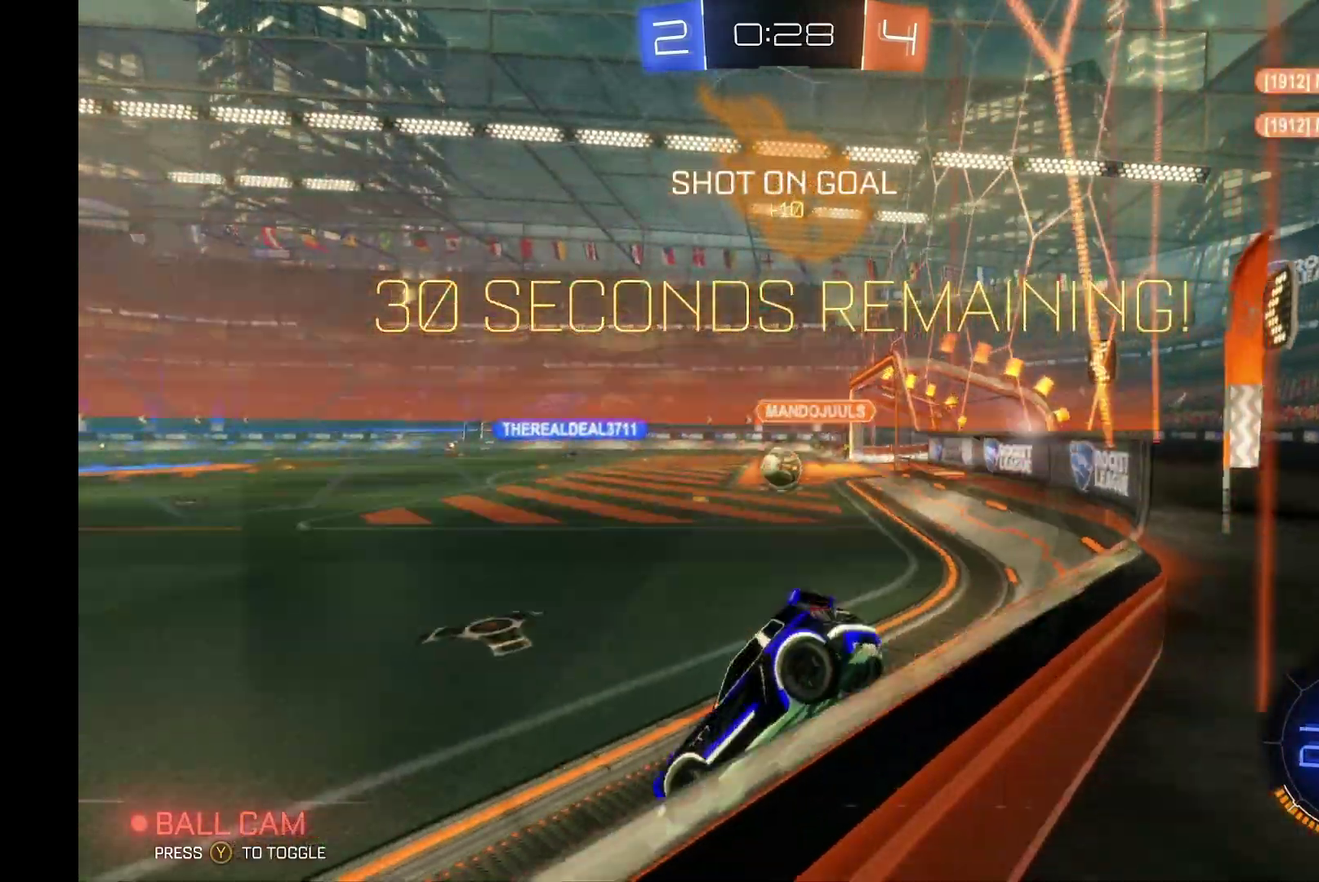
{"buttons": ["A", "R1", "R2"], "left_stick": "up-right", "events": [[67, "left_stick", "right"], [233, "B", "down"], [233, "left_stick", "center"], [300, "left_stick", "right"], [400, "B", "up"], [433, "A", "down"], [433, "R1", "down"], [500, "left_stick", "up-right"]]}
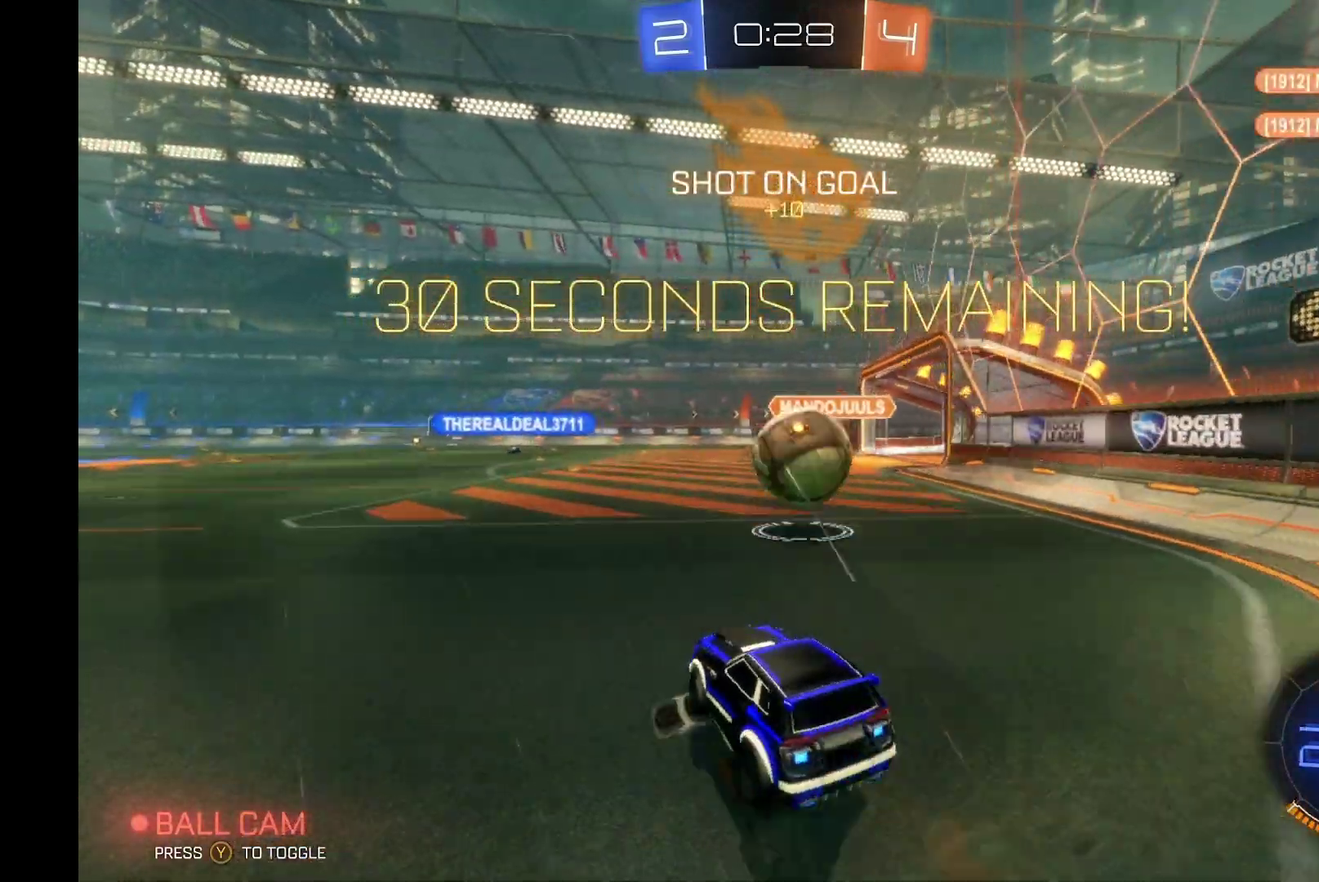
{"buttons": ["R1", "R2"], "left_stick": "center", "events": [[33, "A", "up"], [100, "A", "down"], [133, "B", "down"], [233, "left_stick", "left"], [267, "A", "up"], [300, "left_stick", "down-left"], [500, "B", "up"], [500, "left_stick", "center"]]}
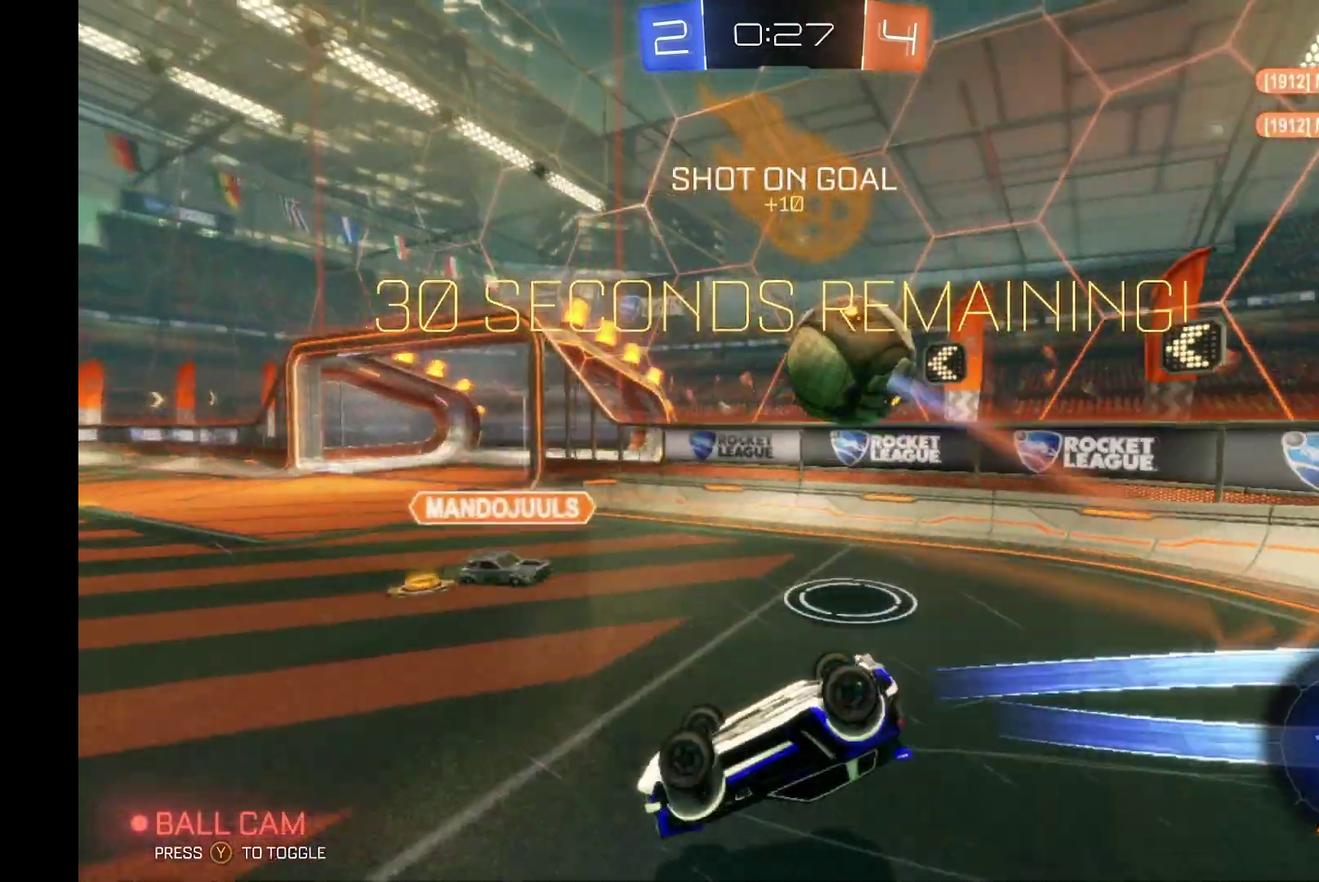
{"buttons": ["R2"], "left_stick": "center", "events": [[200, "R1", "up"], [200, "left_stick", "down"], [500, "left_stick", "center"]]}
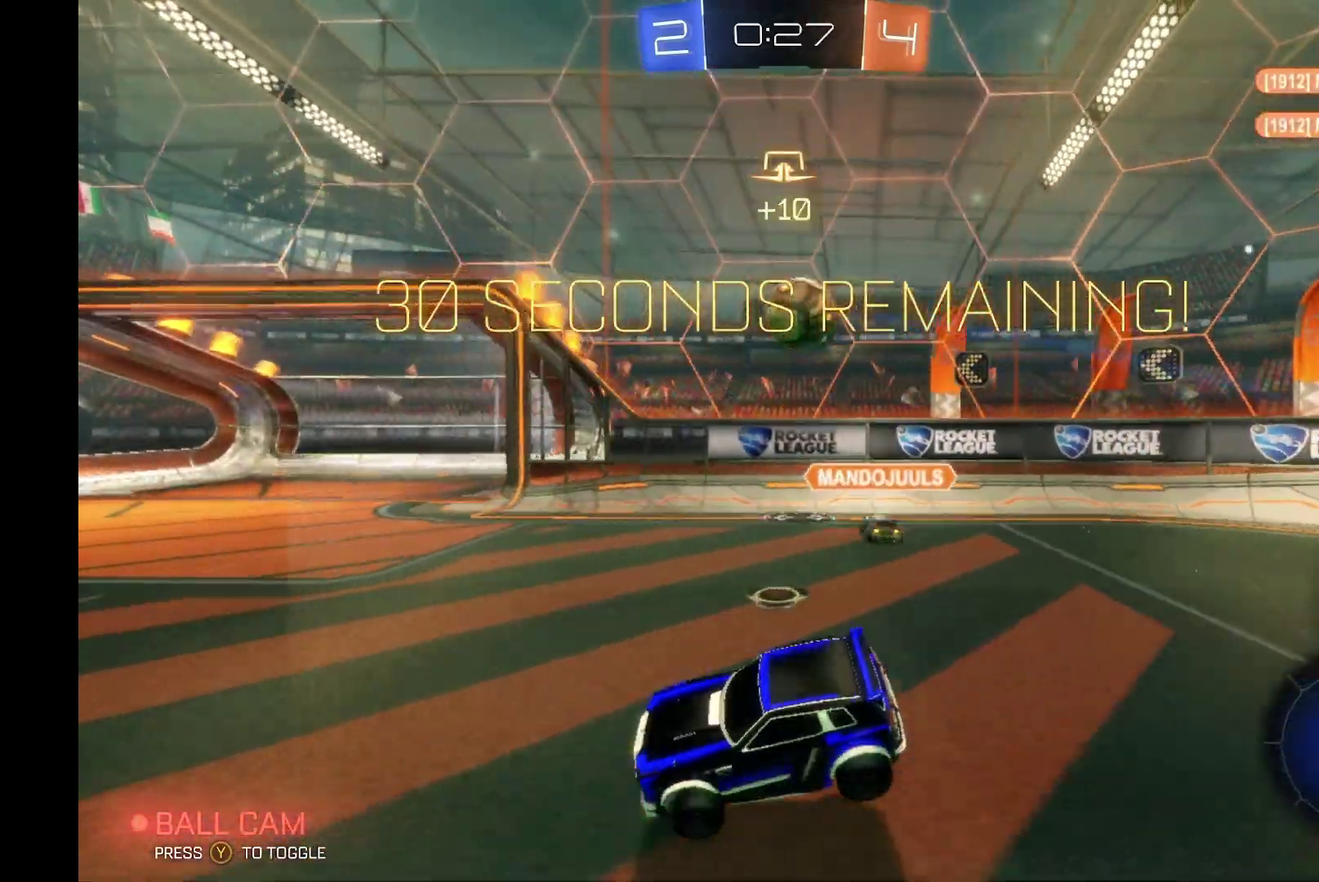
{"buttons": [], "left_stick": "right", "events": [[333, "left_stick", "right"], [467, "R2", "up"]]}
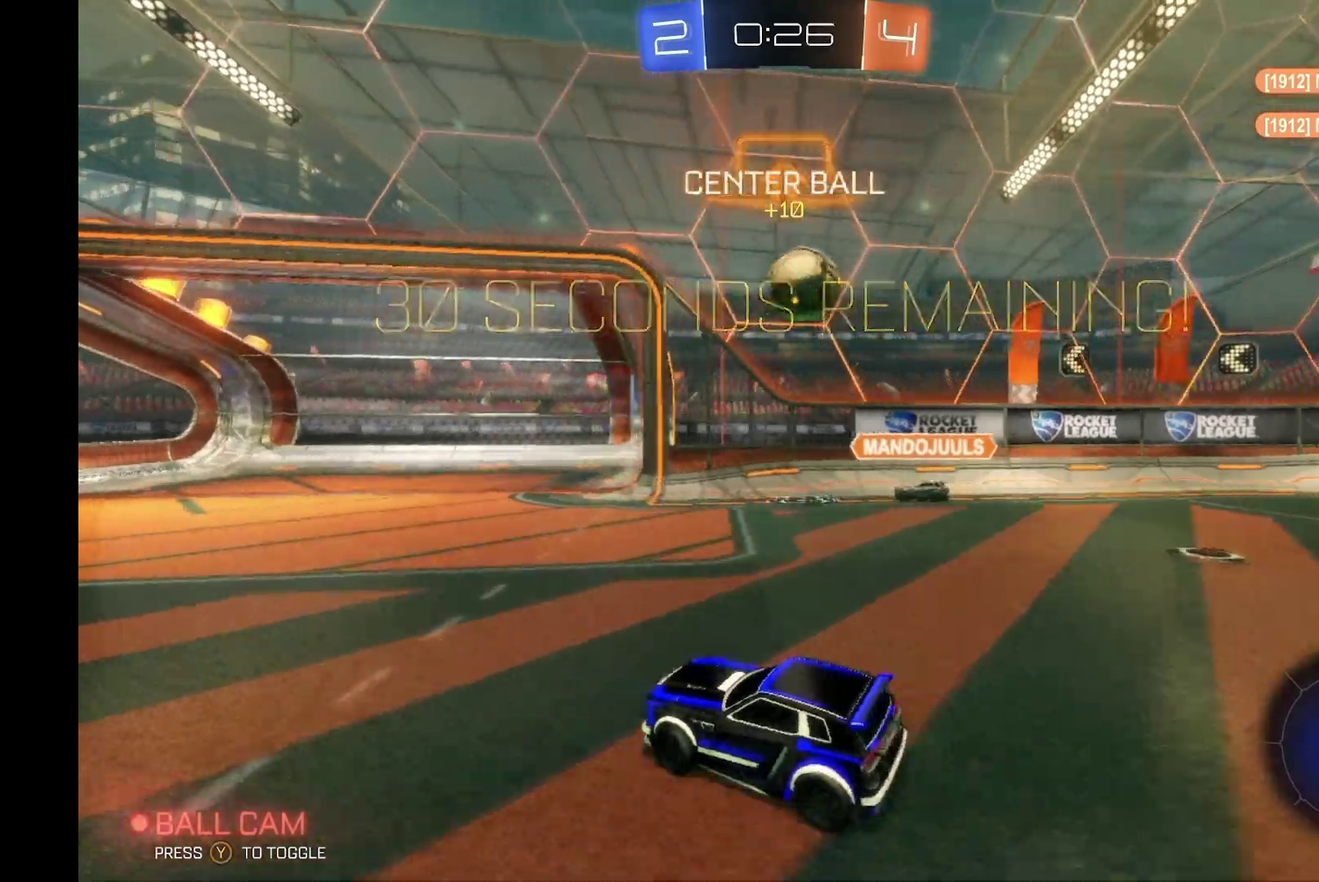
{"buttons": ["B", "R2"], "left_stick": "up-right"}
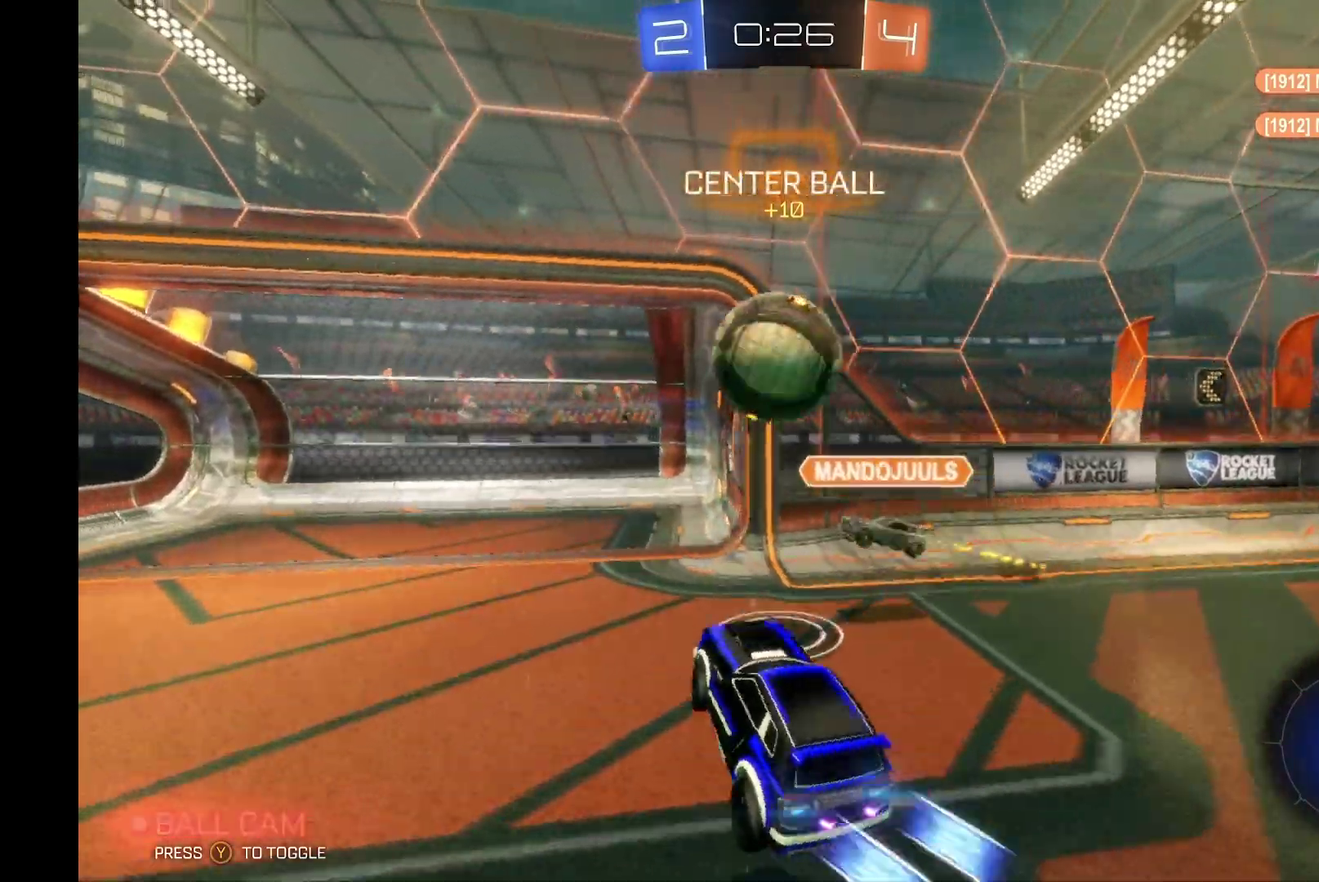
{"buttons": ["L1", "R2"], "left_stick": "down-left", "events": [[67, "L1", "down"], [133, "A", "down"], [167, "left_stick", "left"], [300, "A", "up"], [300, "left_stick", "down-left"], [467, "B", "up"]]}
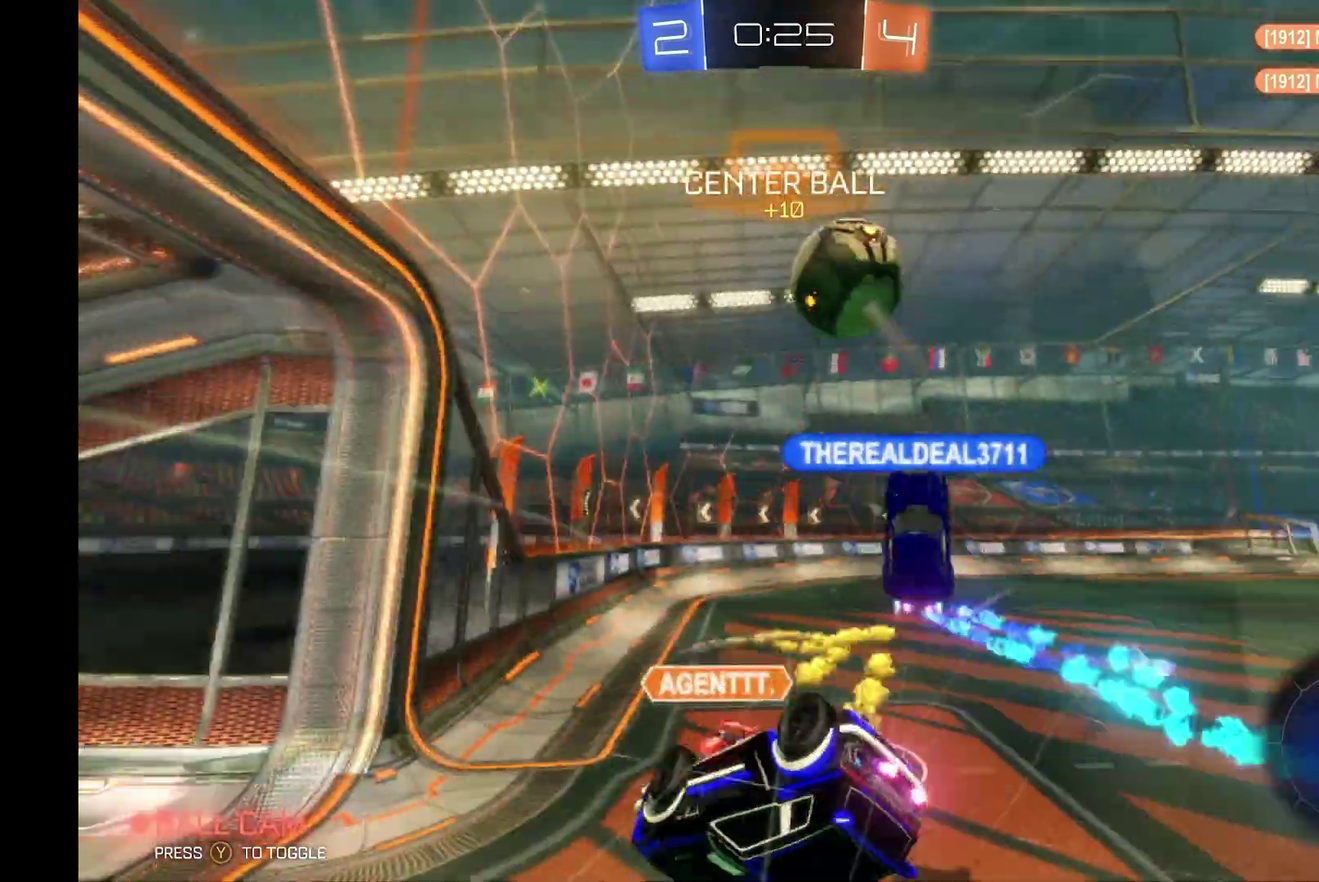
{"buttons": ["R2"], "left_stick": "left", "events": [[33, "L1", "up"], [167, "left_stick", "left"]]}
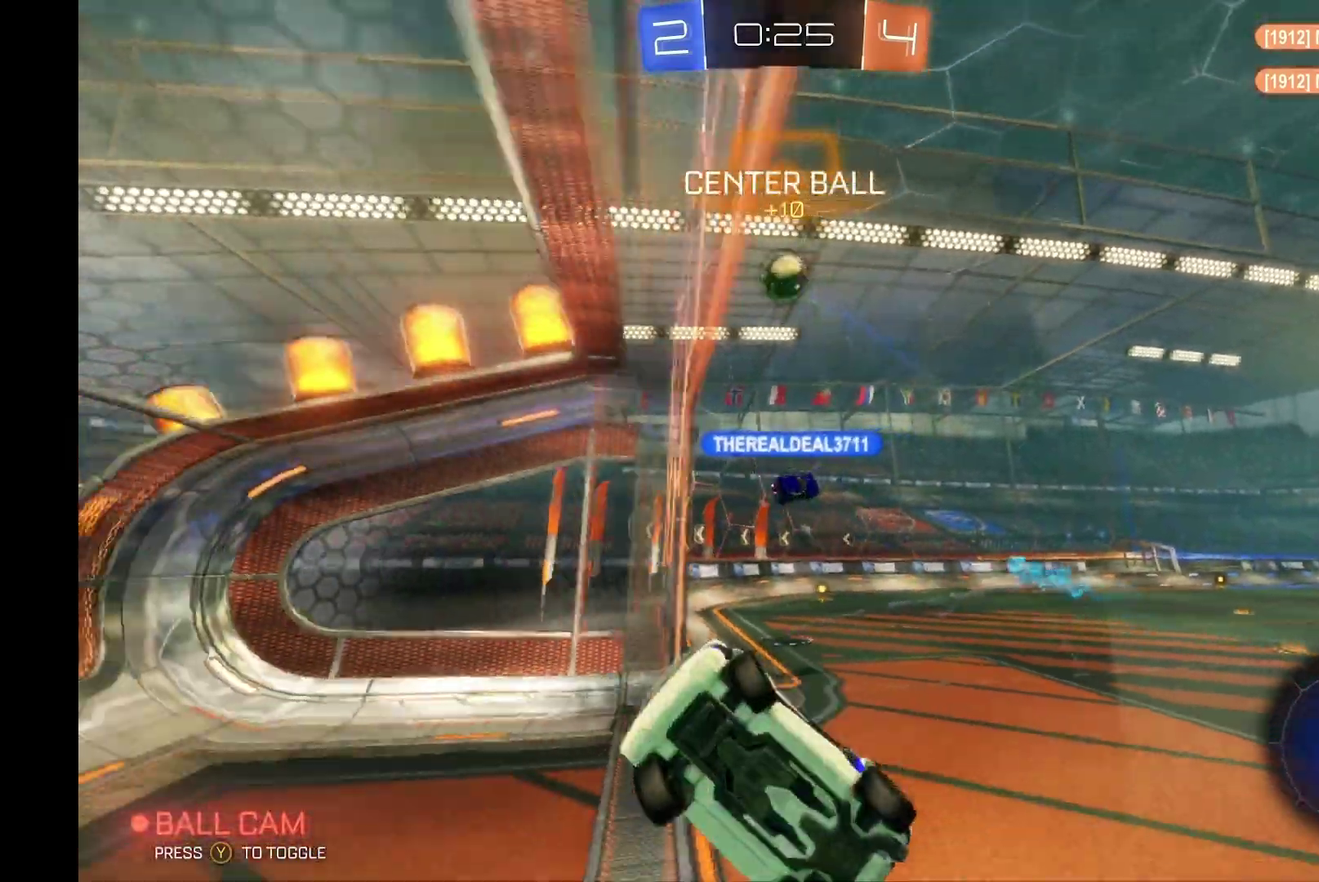
{"buttons": ["R2"], "left_stick": "left", "events": [[267, "Y", "down"], [300, "left_stick", "center"], [367, "Y", "up"], [367, "left_stick", "left"]]}
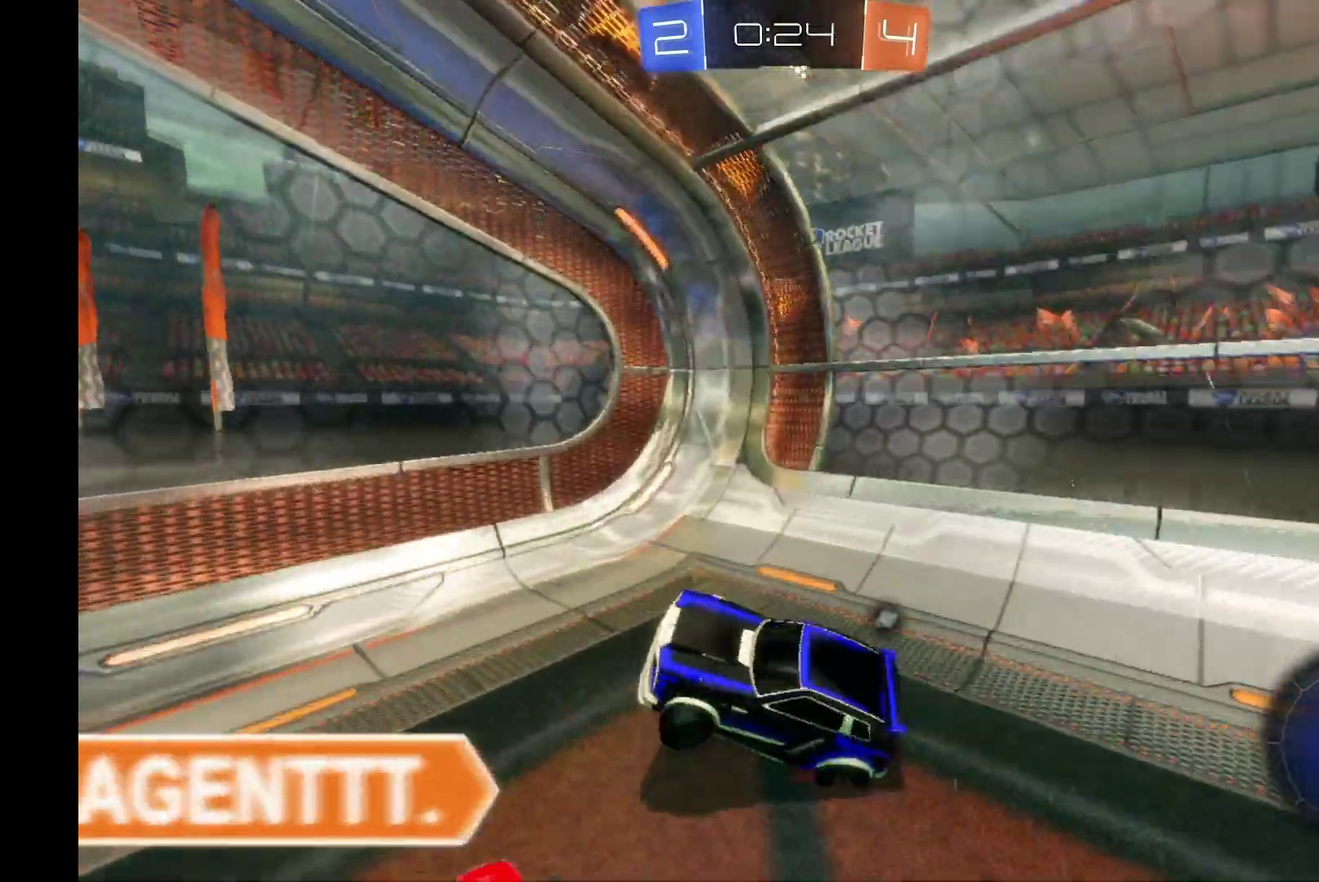
{"buttons": ["R2"], "left_stick": "left", "events": []}
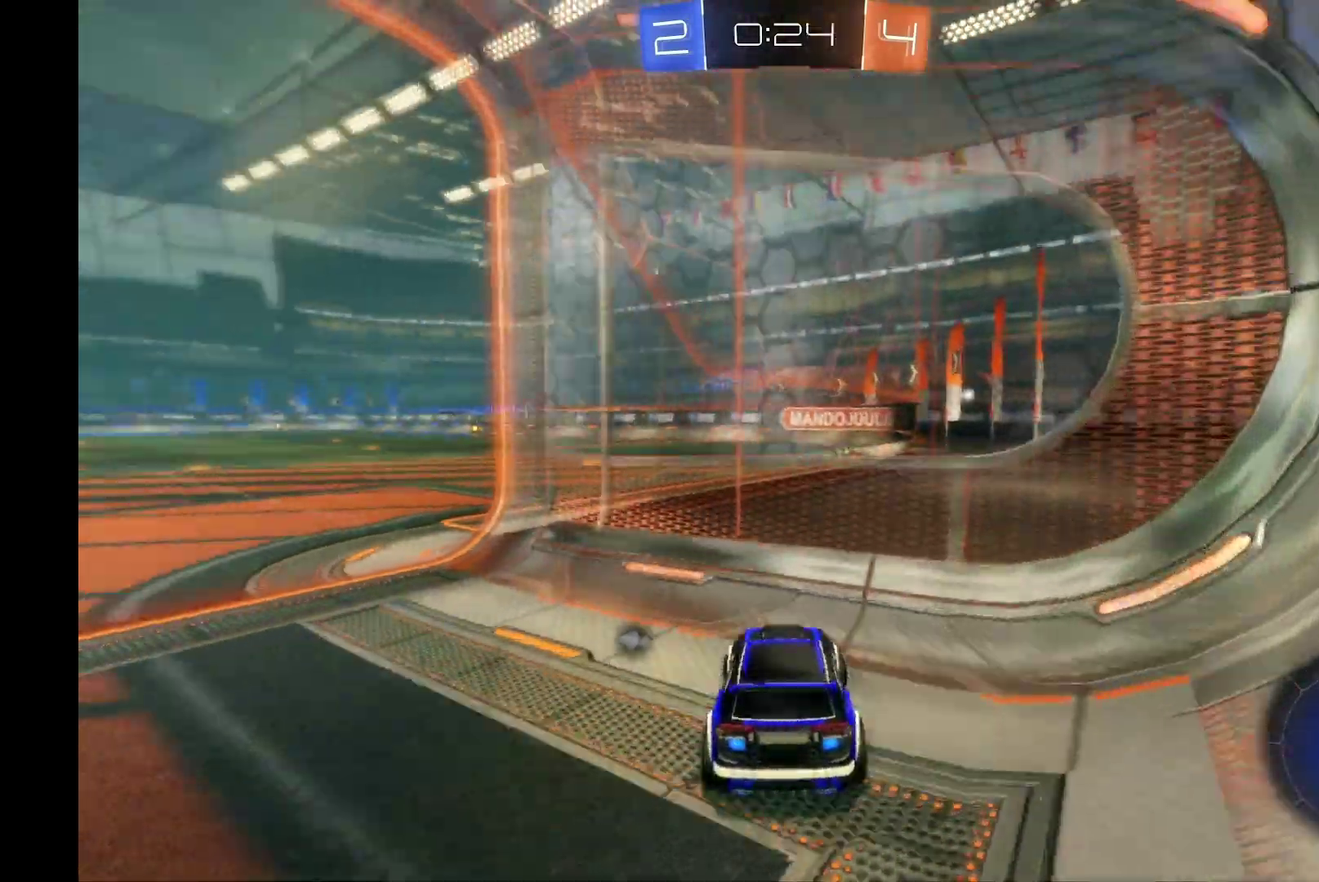
{"buttons": ["R2"], "left_stick": "left", "events": []}
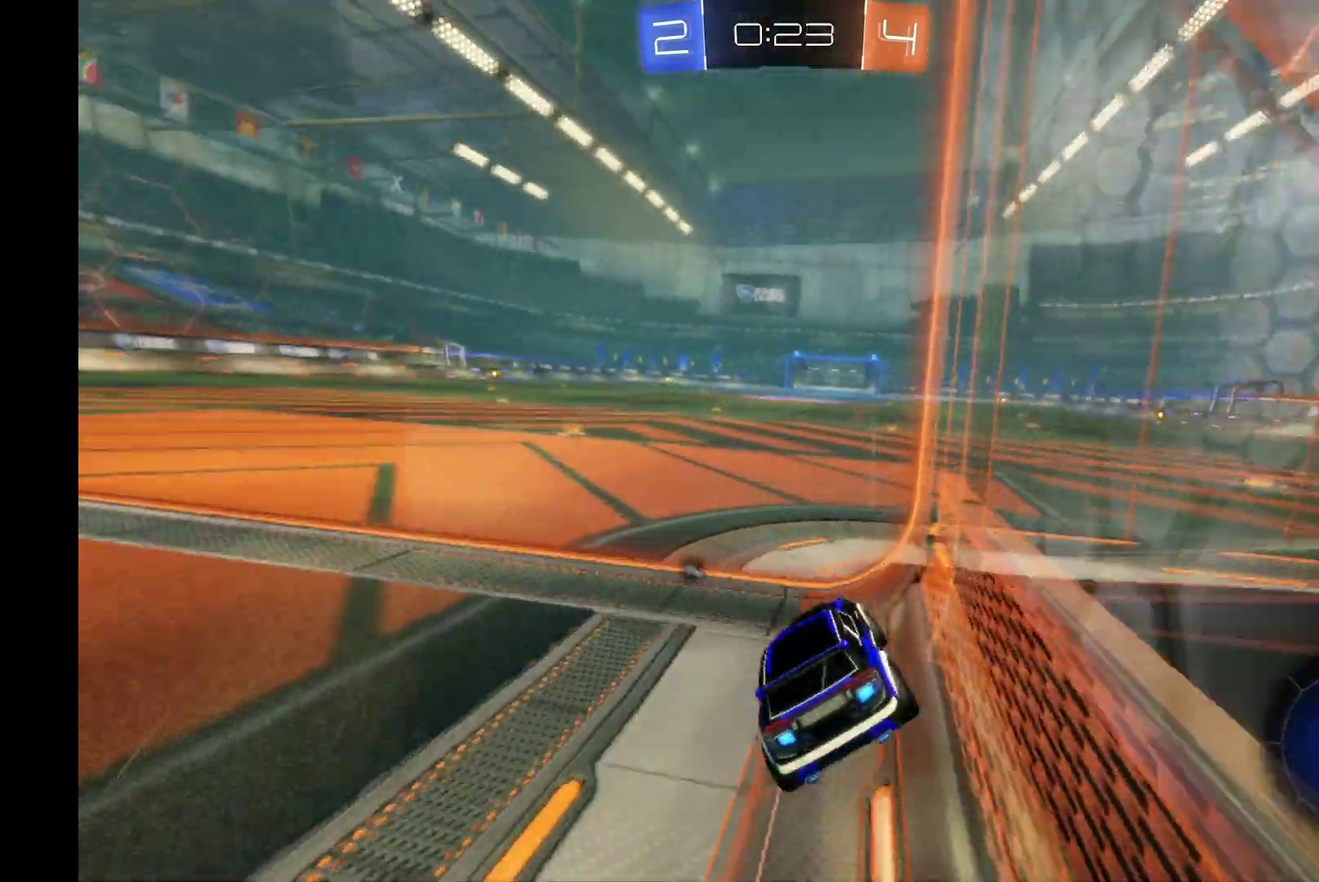
{"buttons": ["R2"], "left_stick": "center", "events": [[67, "left_stick", "center"], [267, "Y", "down"], [433, "Y", "up"]]}
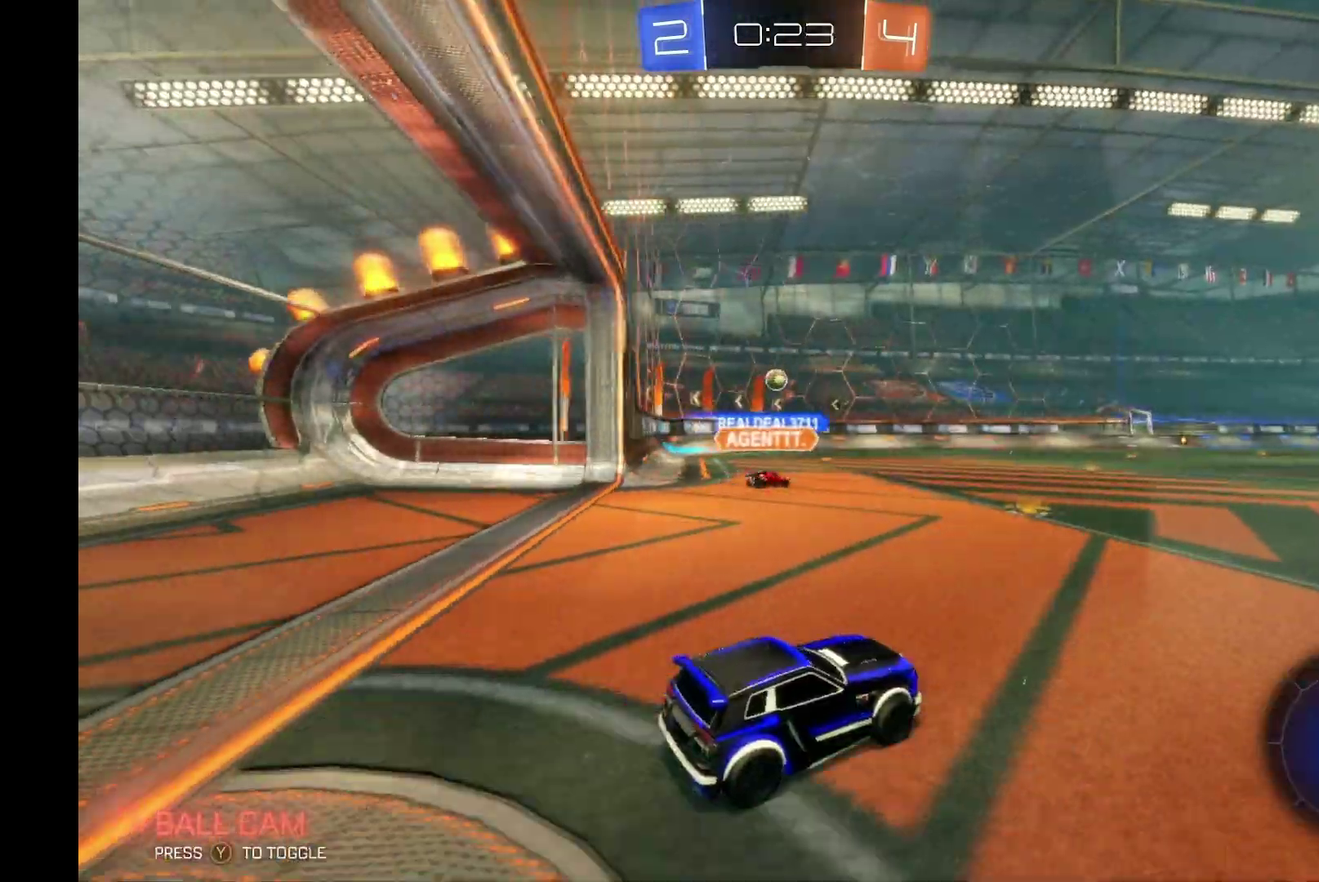
{"buttons": ["A", "R1", "R2"], "left_stick": "up-right", "events": [[100, "left_stick", "left"], [233, "A", "down"], [233, "R1", "down"], [300, "left_stick", "up-right"], [333, "A", "up"], [400, "A", "down"]]}
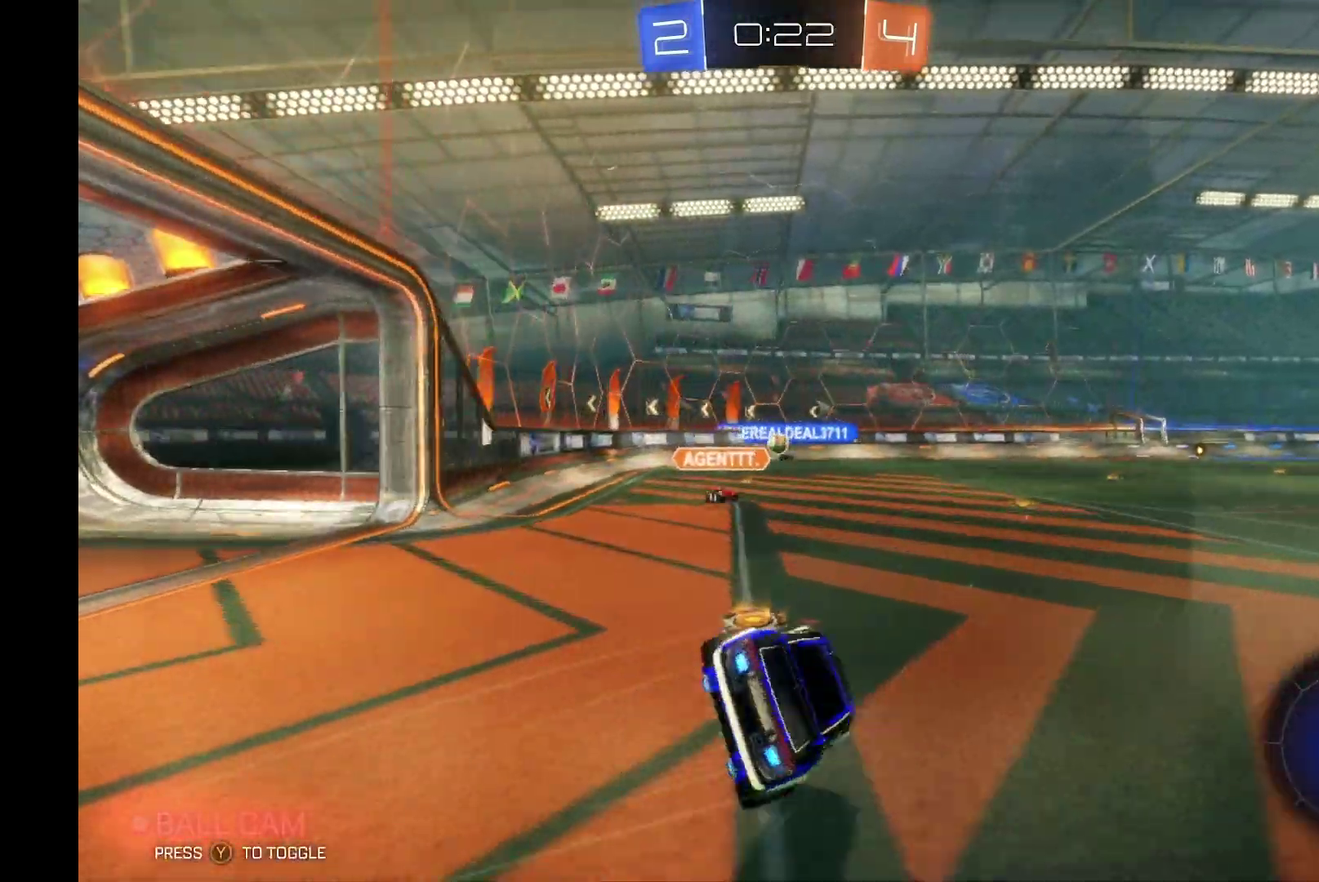
{"buttons": ["R2"], "left_stick": "right", "events": [[67, "R1", "up"], [100, "A", "up"], [133, "left_stick", "right"], [233, "Y", "down"], [367, "Y", "up"]]}
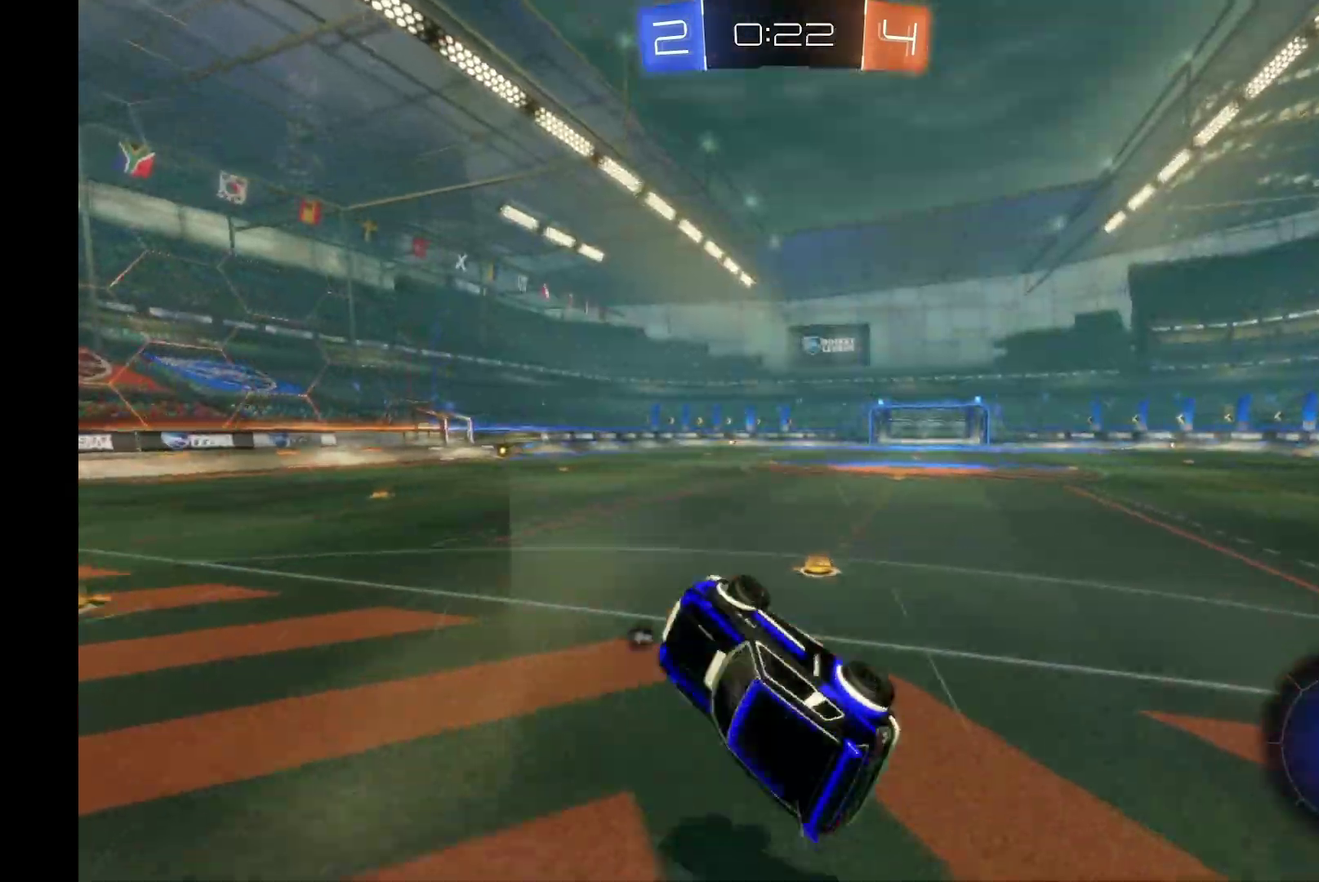
{"buttons": ["R2"], "left_stick": "right", "events": [[200, "left_stick", "center"], [367, "left_stick", "right"]]}
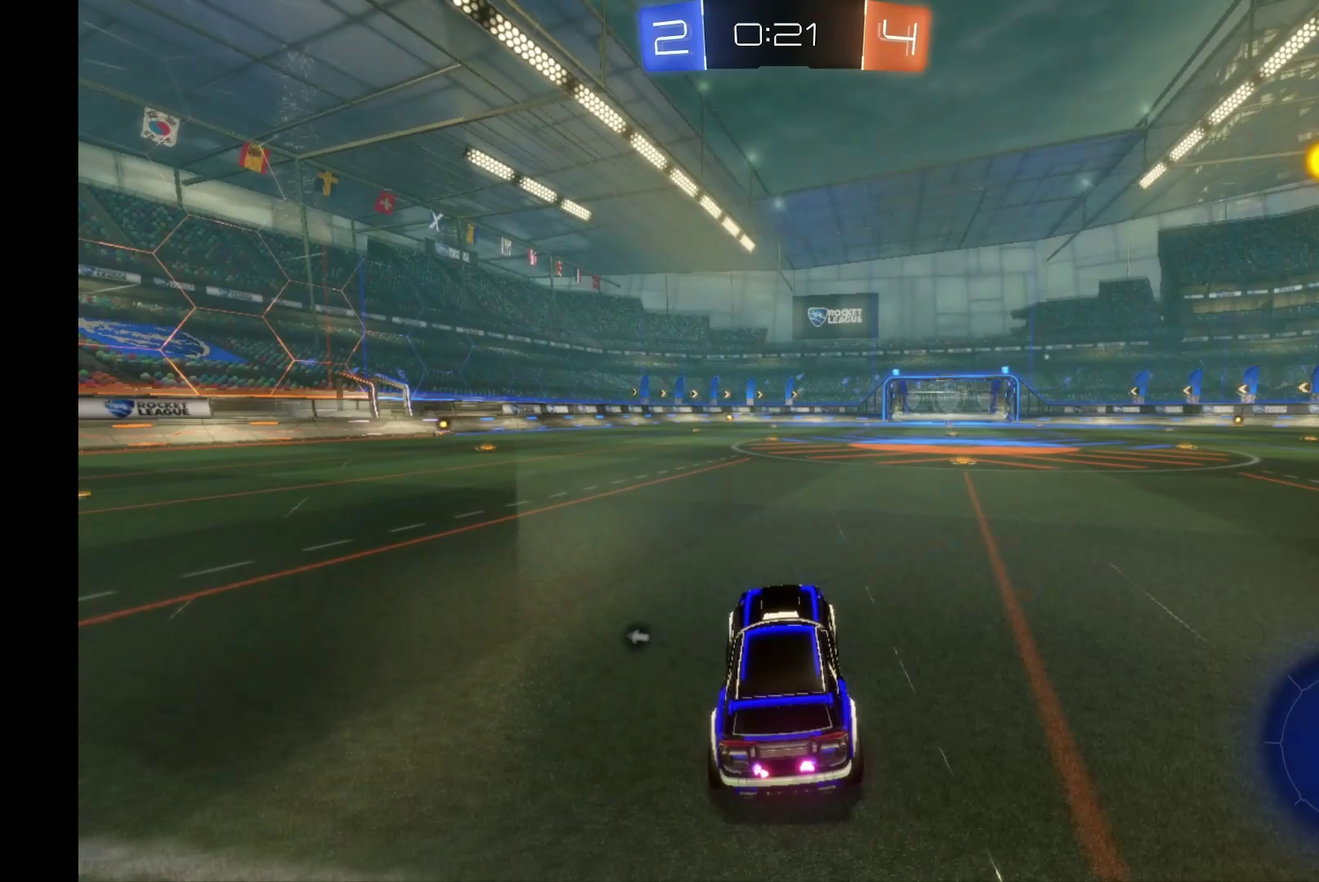
{"buttons": ["R2"], "left_stick": "center", "events": [[233, "left_stick", "center"], [367, "left_stick", "right"], [433, "left_stick", "center"]]}
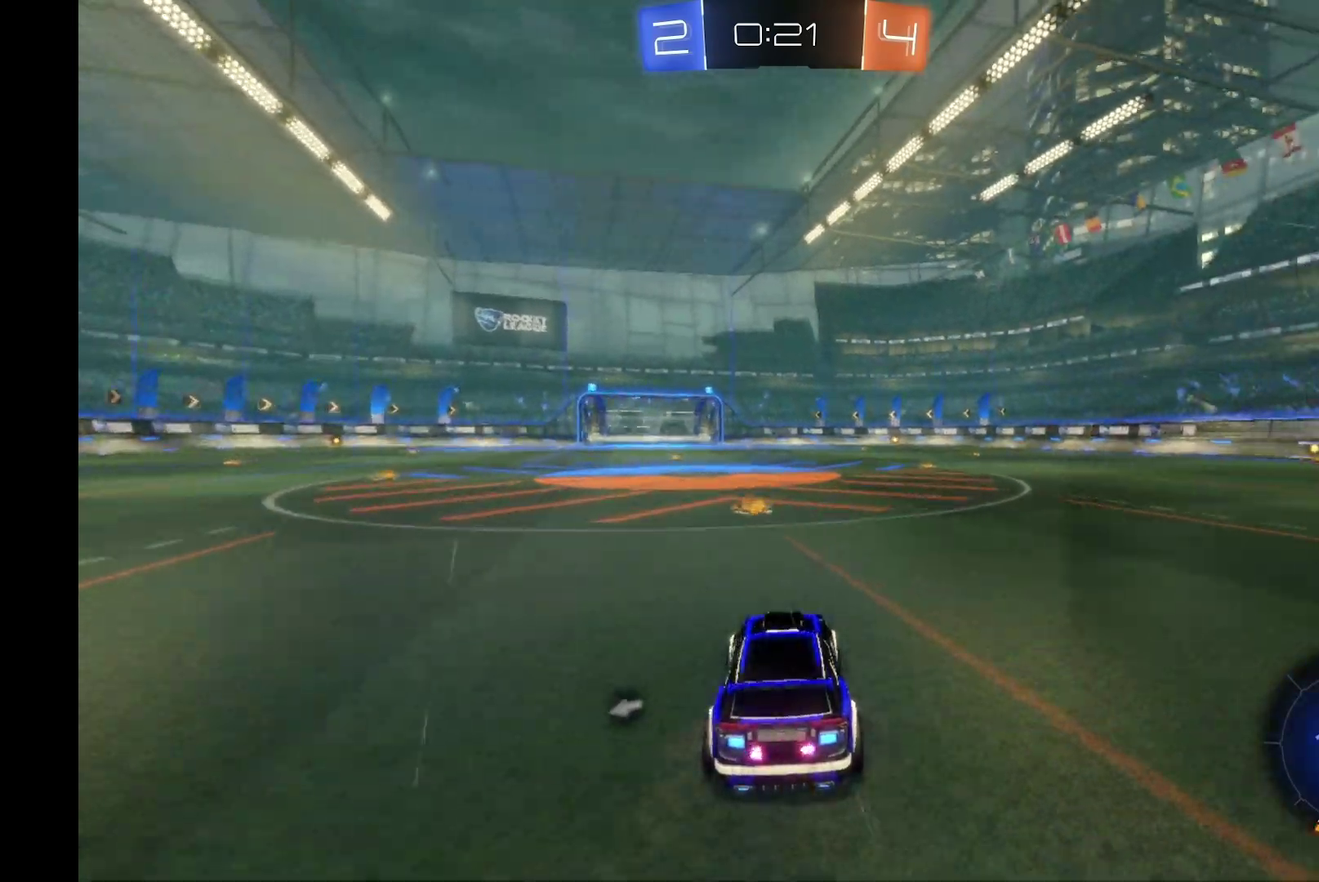
{"buttons": ["R2"], "left_stick": "center", "events": [[33, "Y", "down"], [67, "left_stick", "left"], [133, "Y", "up"], [233, "left_stick", "center"]]}
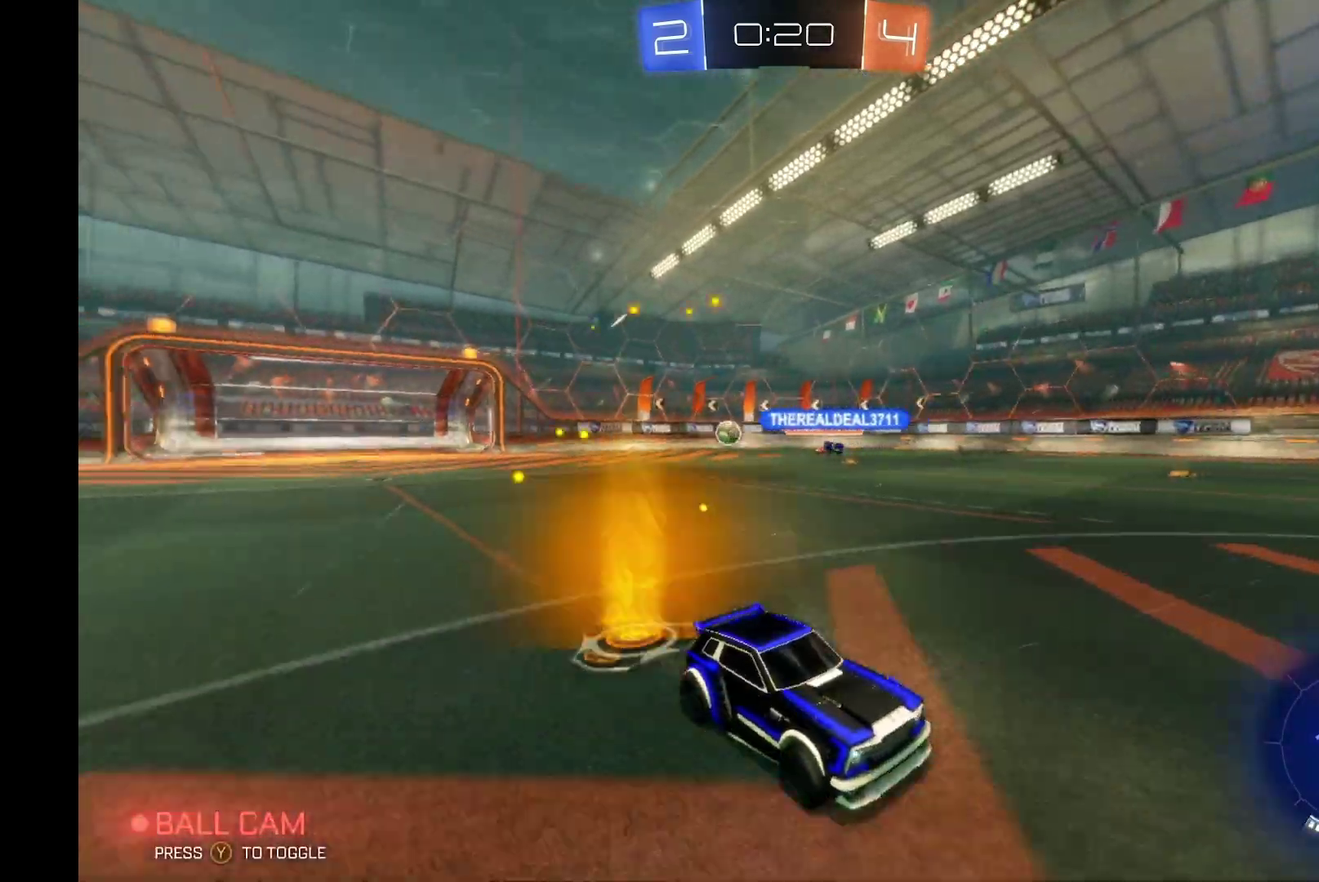
{"buttons": ["R2"], "left_stick": "left", "events": [[300, "left_stick", "left"]]}
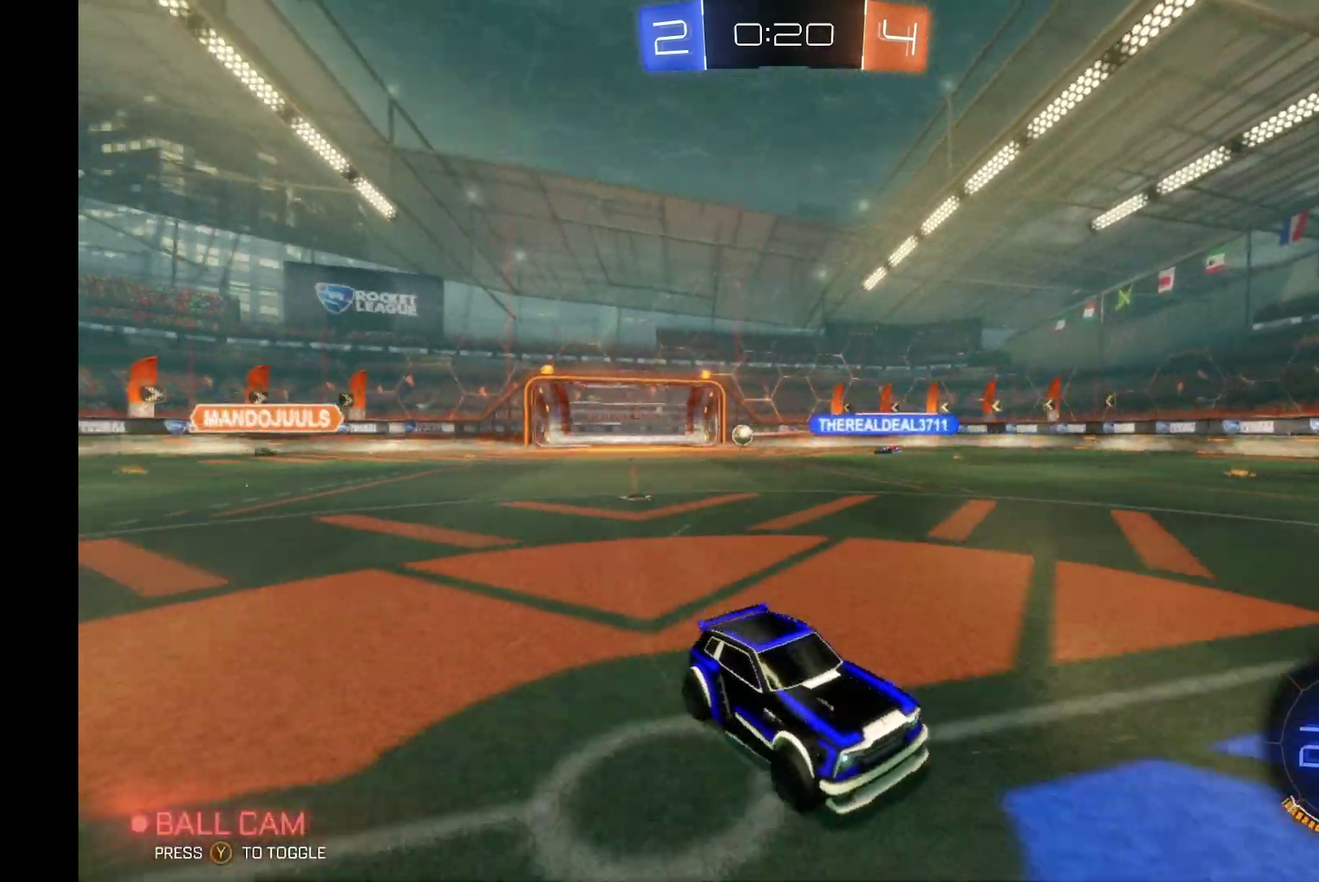
{"buttons": ["R2"], "left_stick": "left", "events": []}
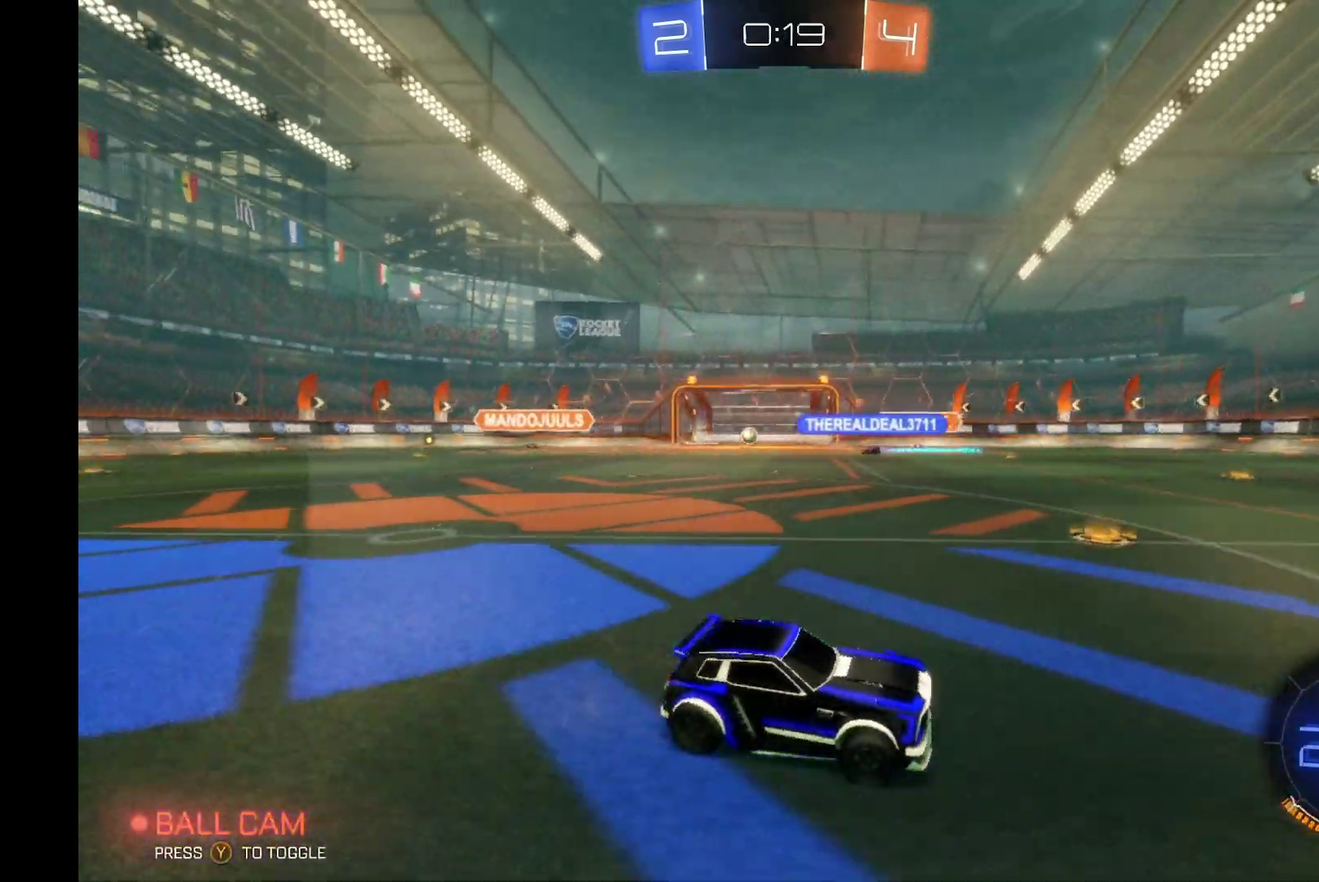
{"buttons": ["R2"], "left_stick": "center", "events": [[133, "left_stick", "center"]]}
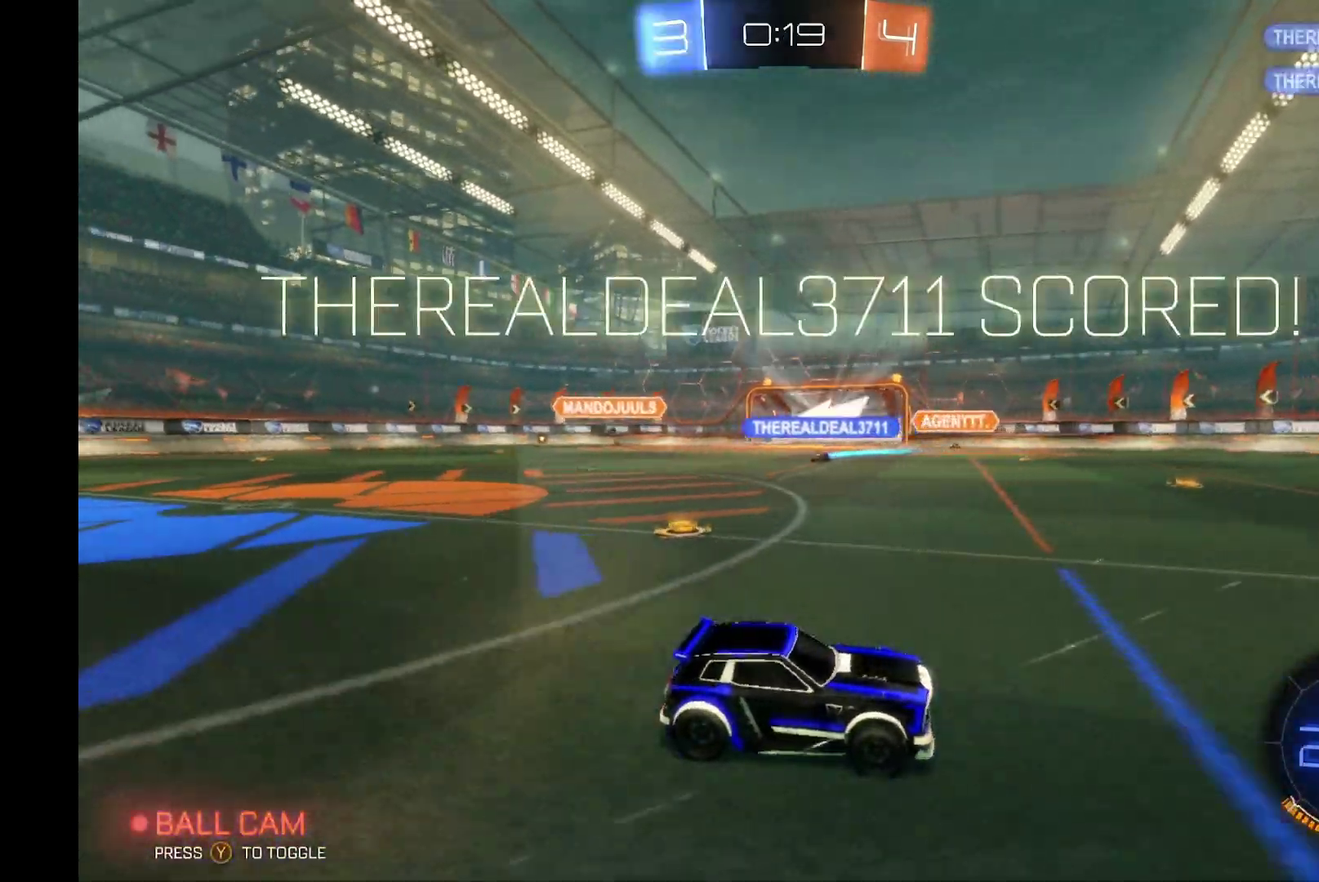
{"buttons": ["B", "R2"], "left_stick": "center", "events": [[33, "B", "down"], [100, "Y", "down"], [233, "Y", "up"]]}
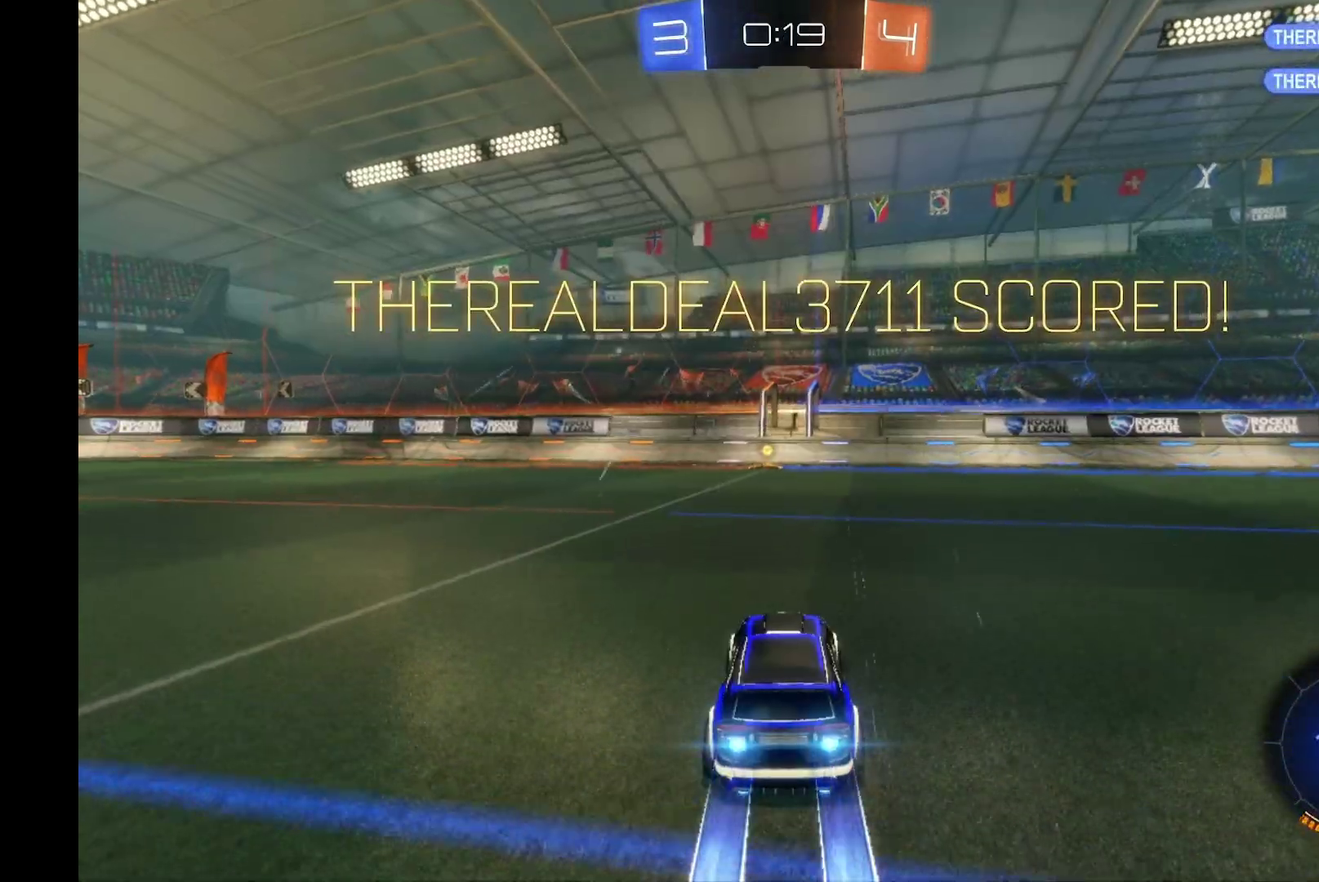
{"buttons": ["B", "R2"], "left_stick": "center", "events": []}
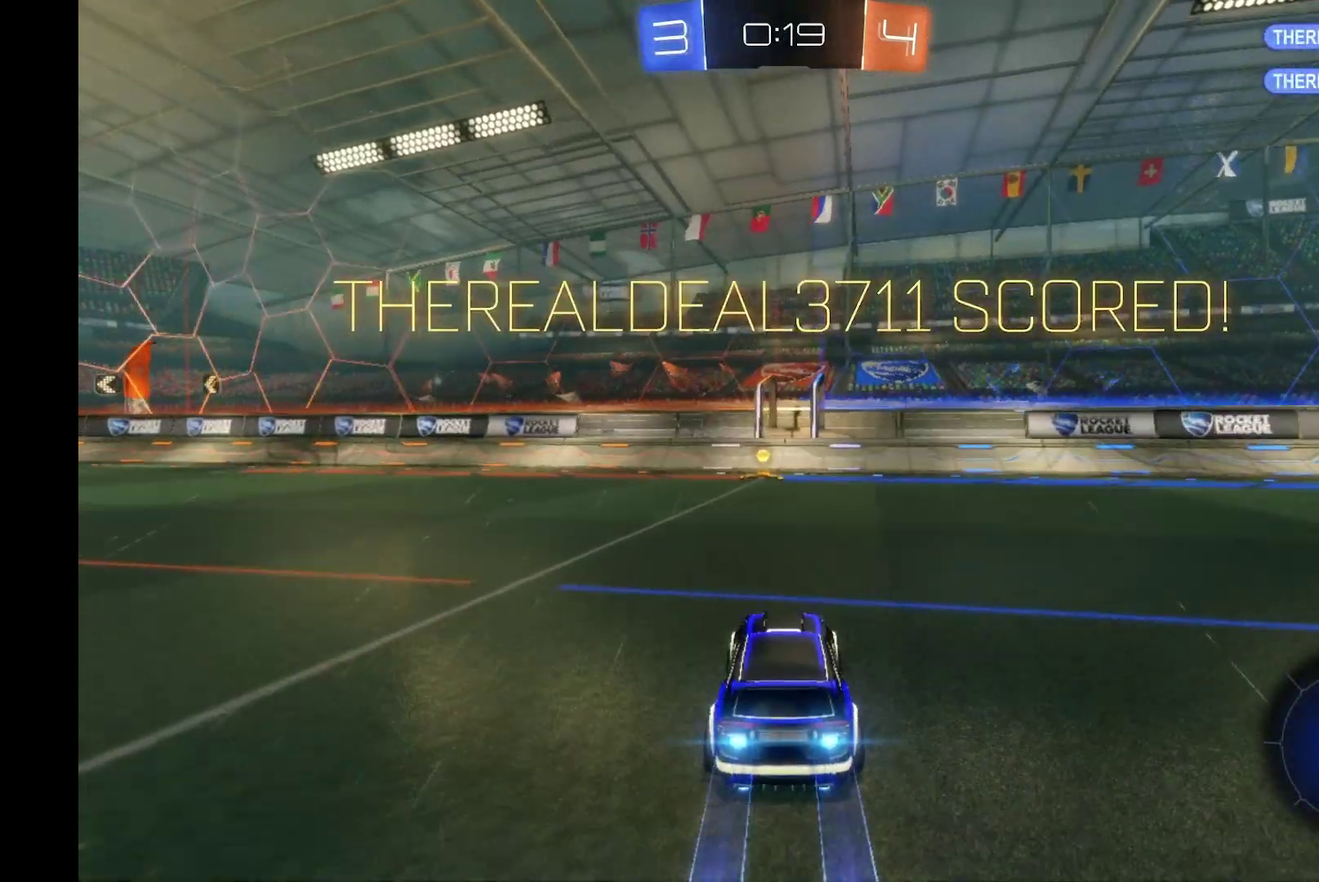
{"buttons": ["R2"], "left_stick": "down", "events": [[333, "B", "up"], [467, "left_stick", "down"]]}
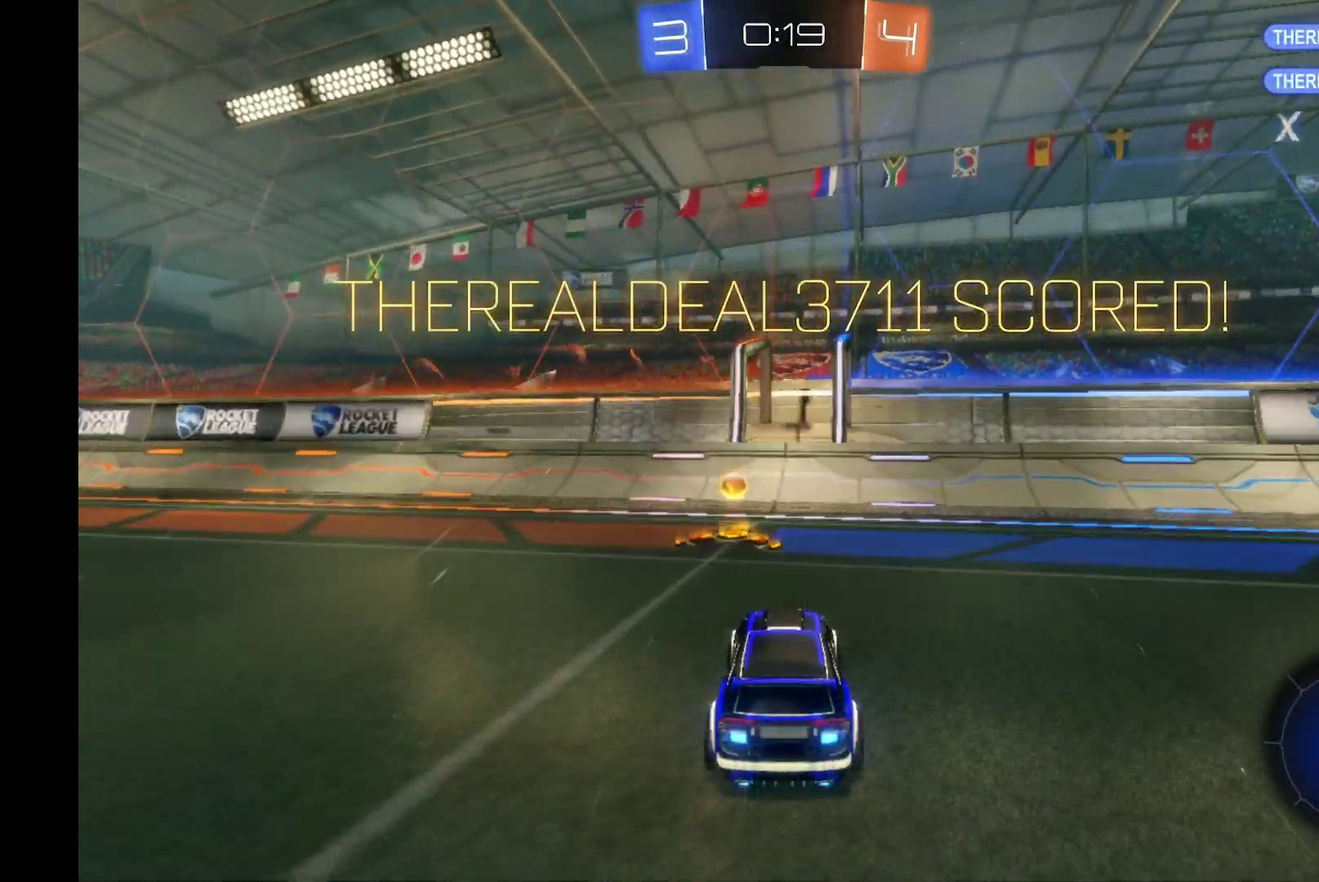
{"buttons": ["R2"], "left_stick": "down", "events": [[33, "A", "down"], [67, "L1", "down"], [200, "A", "up"], [333, "L1", "up"]]}
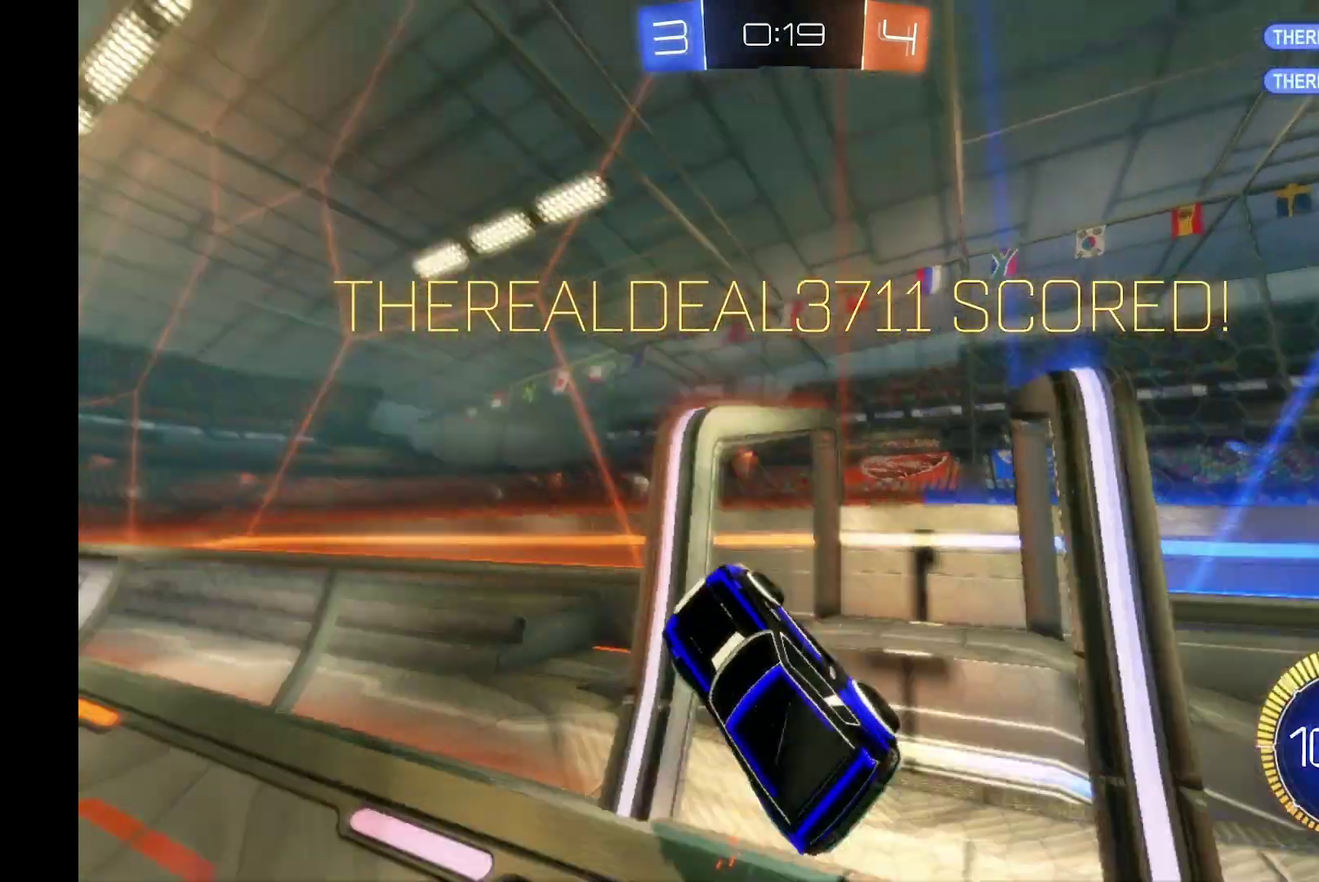
{"buttons": ["R1", "R2"], "left_stick": "down", "events": [[67, "A", "down"], [200, "R1", "down"], [300, "A", "up"]]}
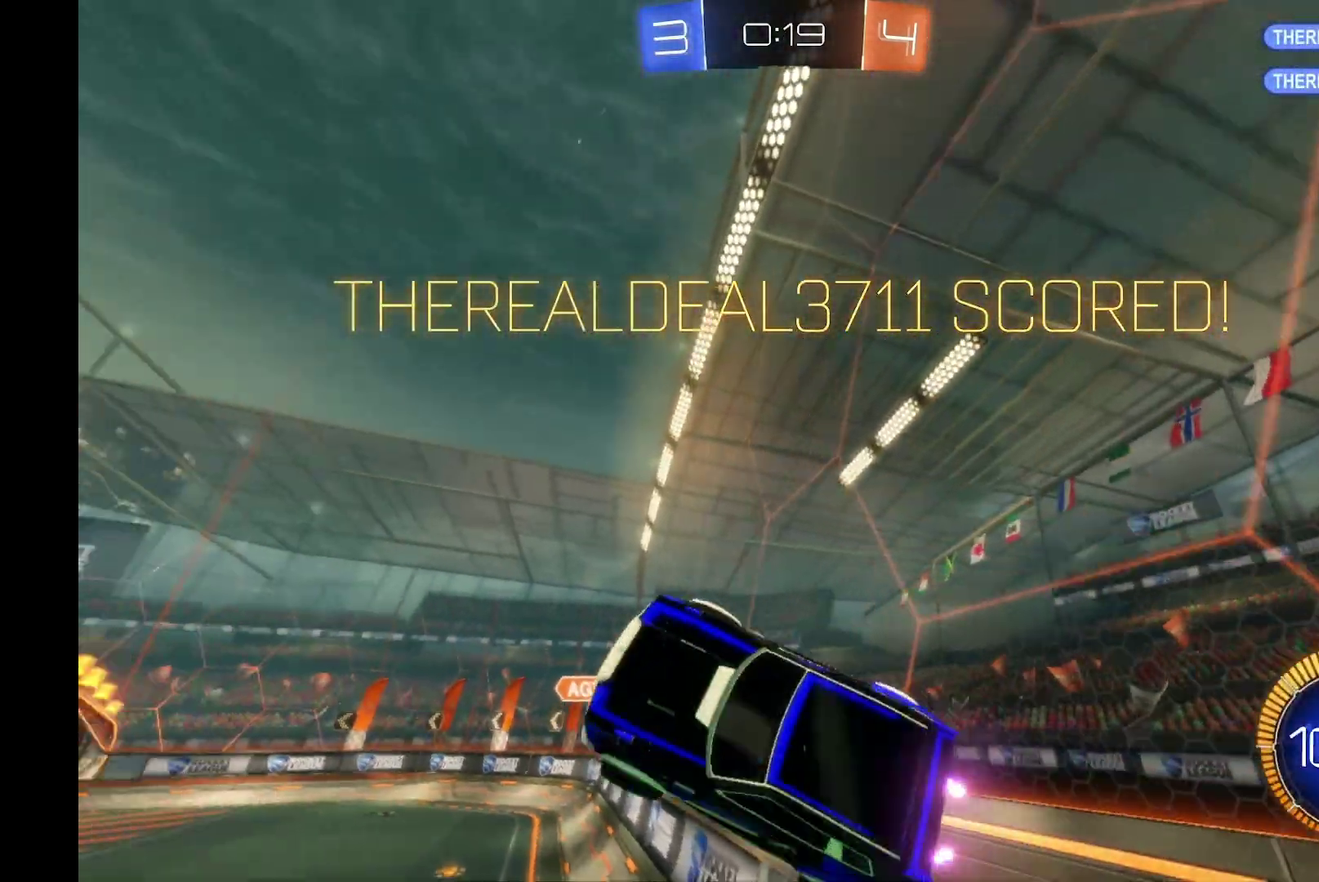
{"buttons": ["A", "R1", "R2"], "left_stick": "down", "events": [[33, "R1", "up"], [67, "left_stick", "up"], [100, "A", "down"], [167, "R1", "down"], [200, "left_stick", "down"]]}
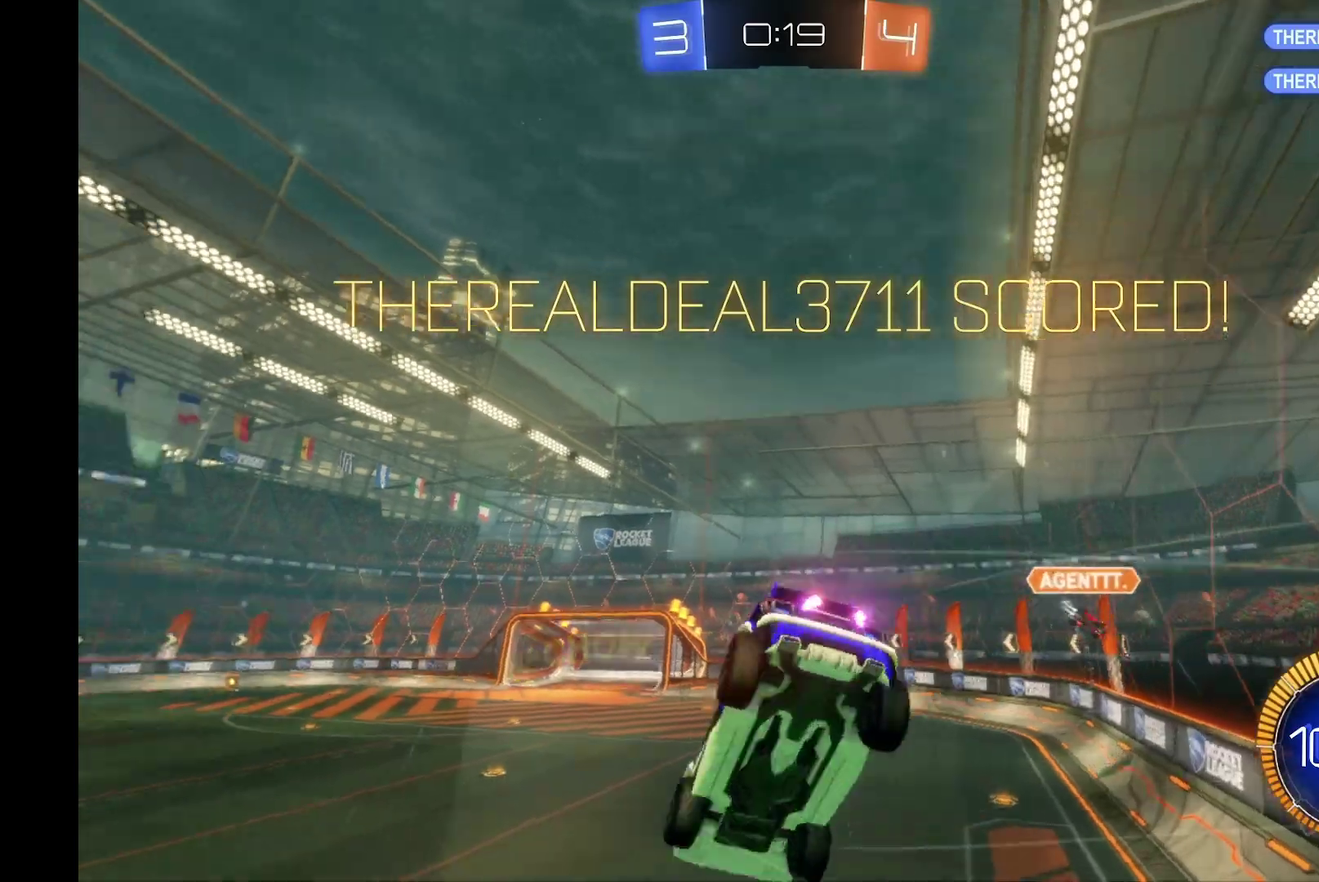
{"buttons": ["A", "R1", "R2"], "left_stick": "center", "events": [[33, "left_stick", "right"], [267, "left_stick", "up-right"], [500, "left_stick", "center"]]}
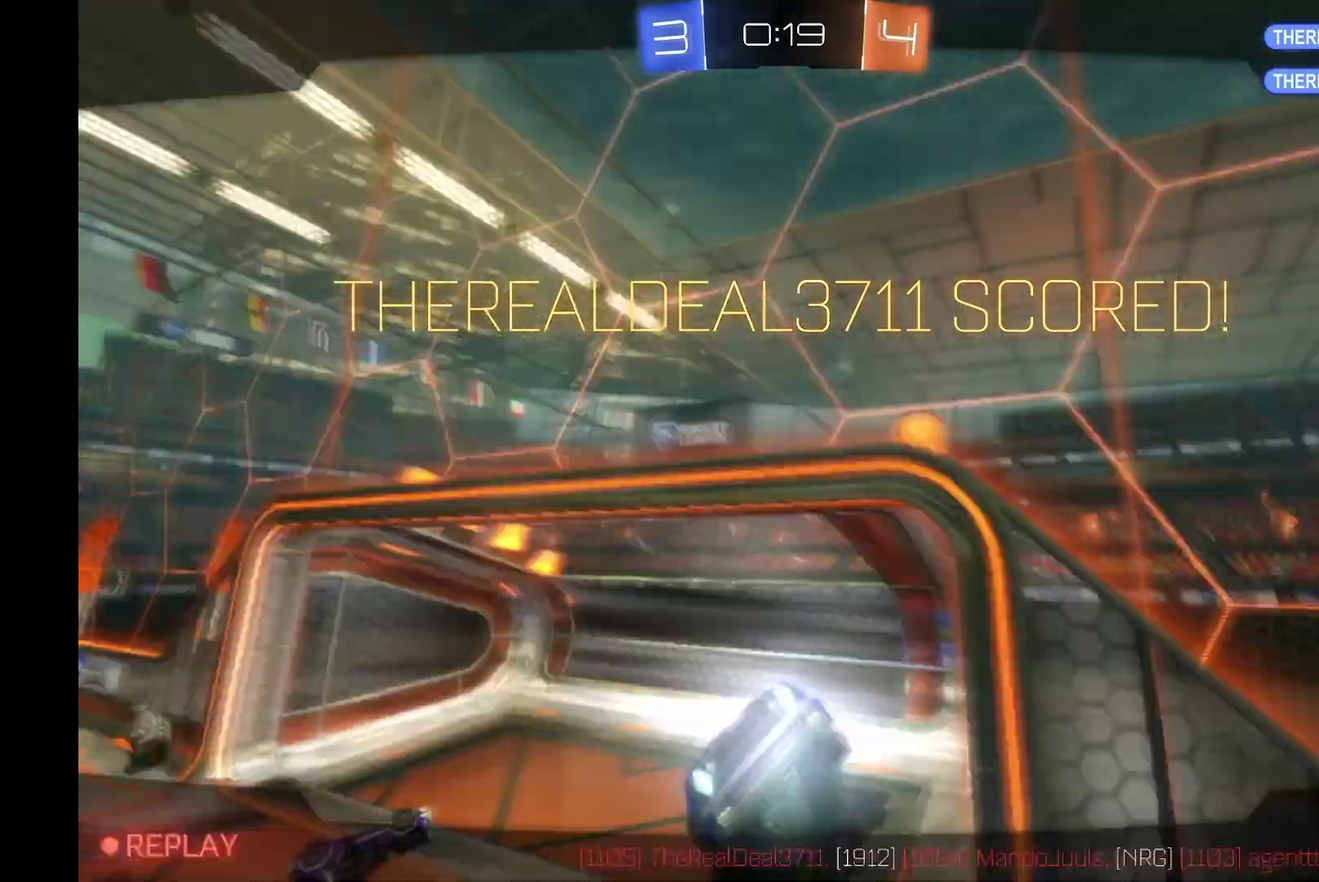
{"buttons": ["R2"], "left_stick": "center", "events": [[100, "A", "up"], [133, "R1", "up"]]}
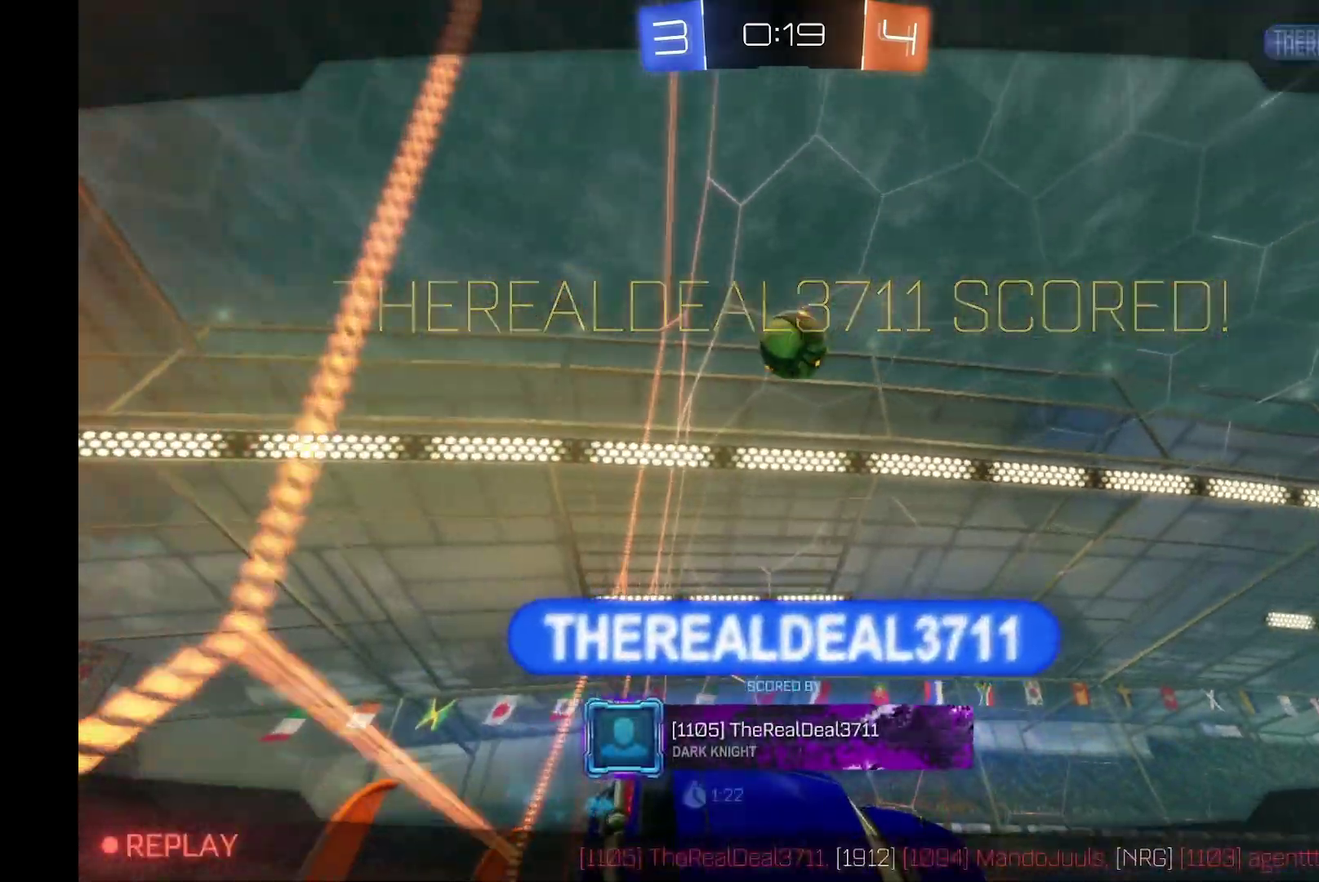
{"buttons": ["A"], "left_stick": "center", "events": [[367, "A", "down"], [367, "R2", "up"]]}
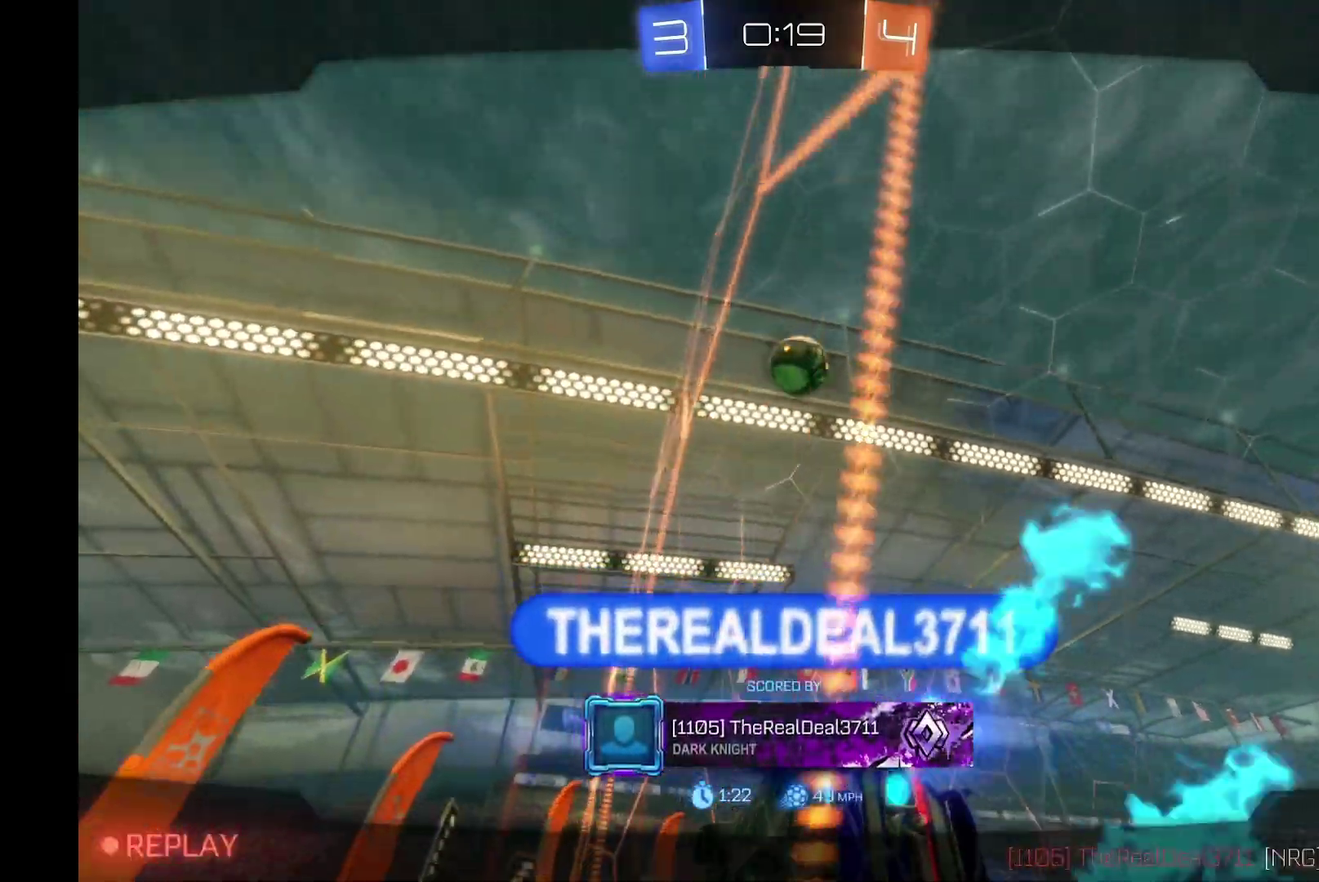
{"buttons": [], "left_stick": "center", "events": [[33, "A", "up"]]}